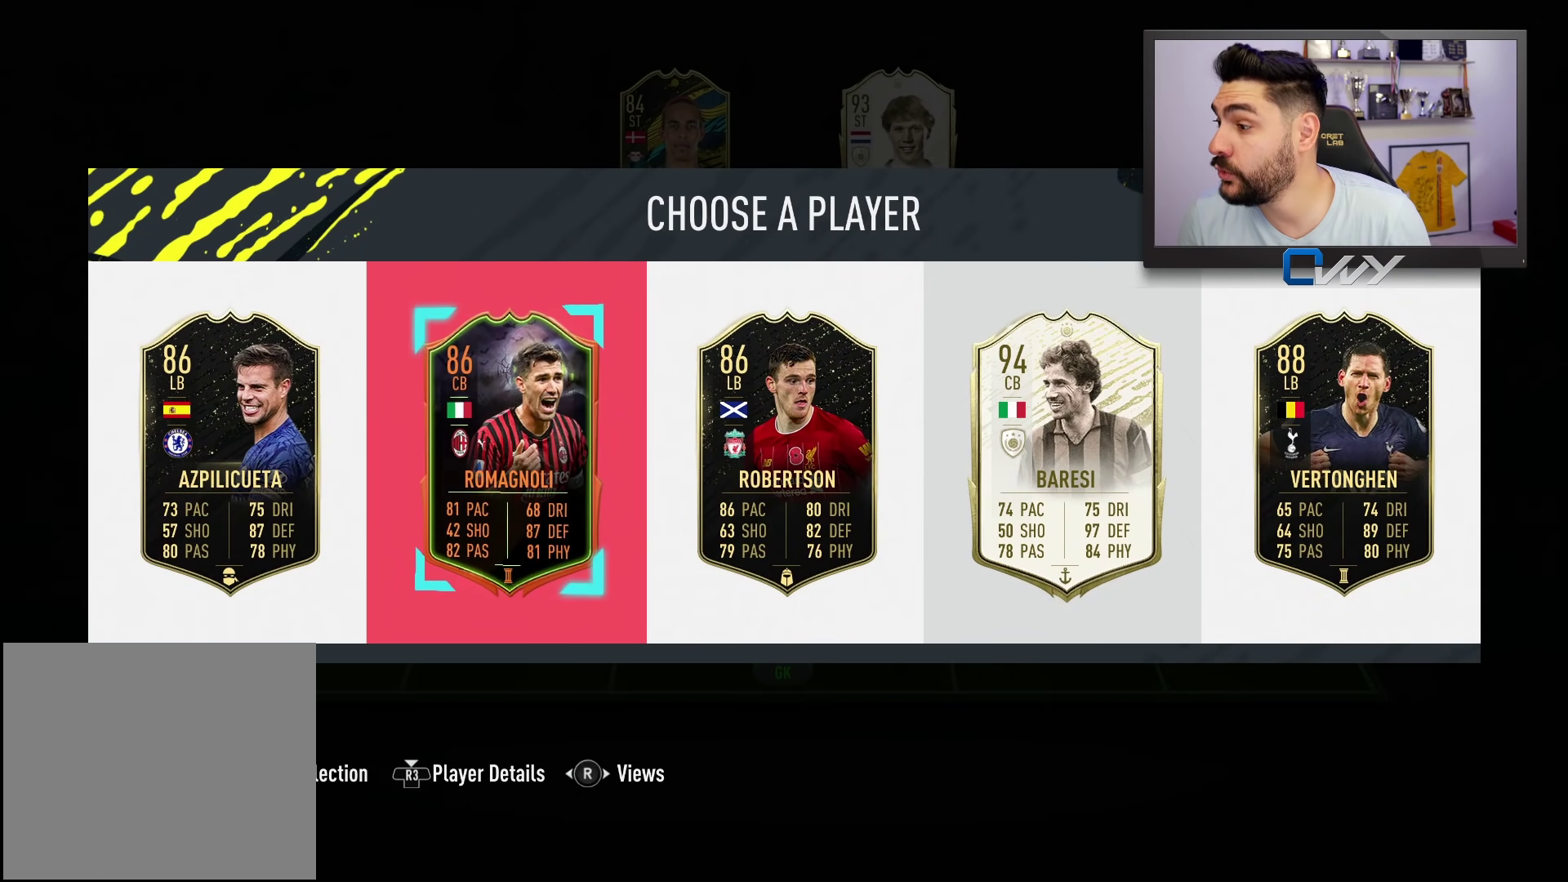
Gameplay with a controller (PlayStation layout); each line is a JSON object with the inputs held at the frame after it. "events" lists button and stick changes between this image and that frame as [ms after this image, input, new state], when the widget could be followed in between.
{"buttons": ["SQUARE"], "left_stick": "center", "right_stick": "center", "events": [[150, "left_stick", "center"], [250, "left_stick", "right"], [333, "left_stick", "center"], [467, "SQUARE", "down"]]}
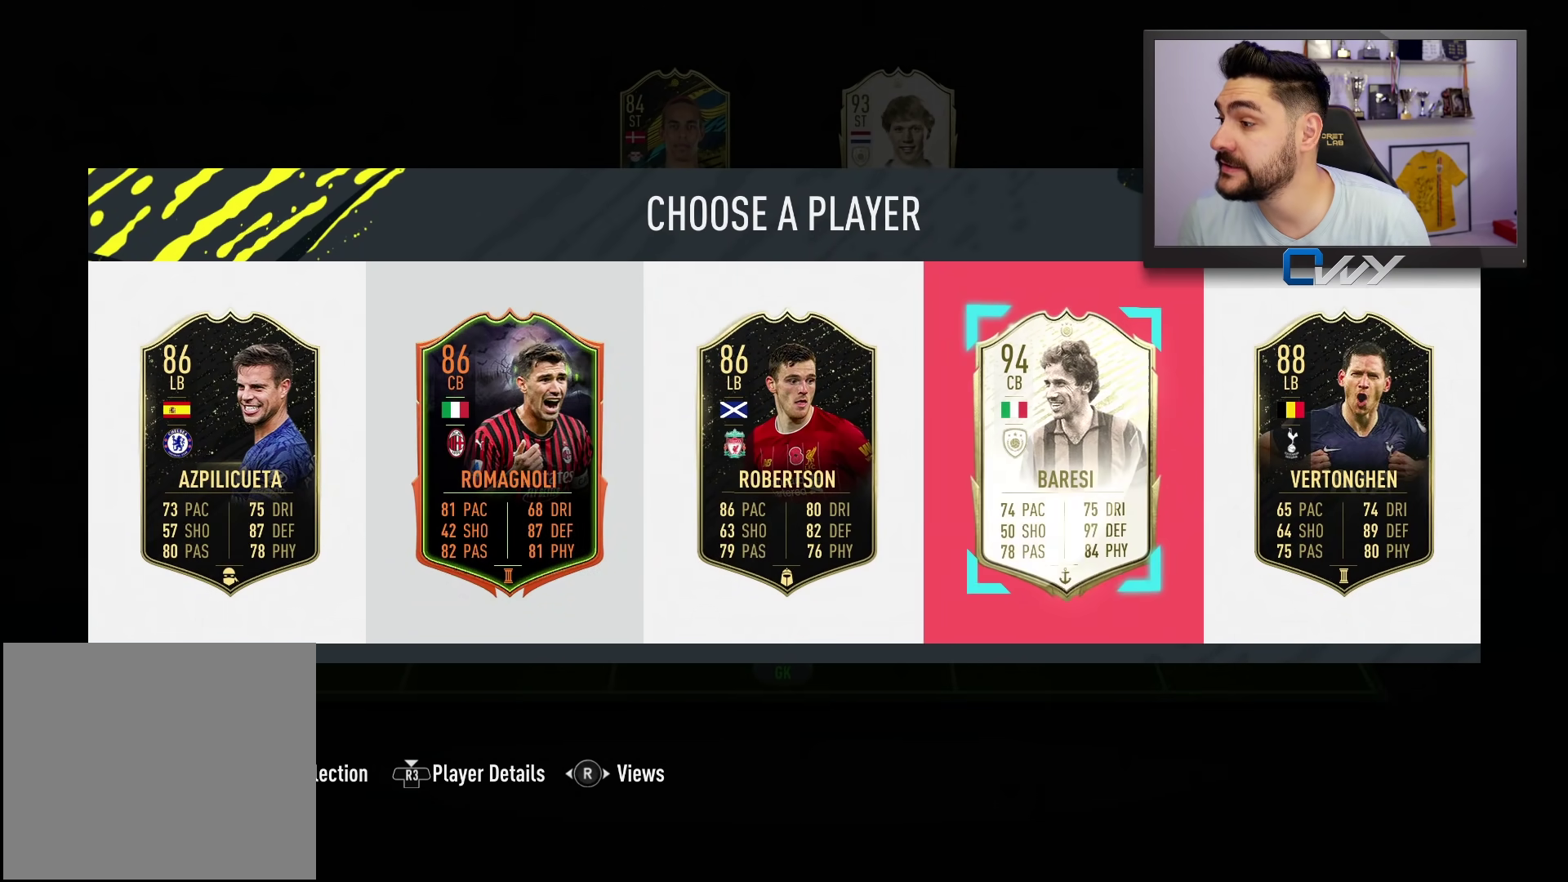
{"buttons": ["SQUARE"], "left_stick": "center", "right_stick": "center", "events": []}
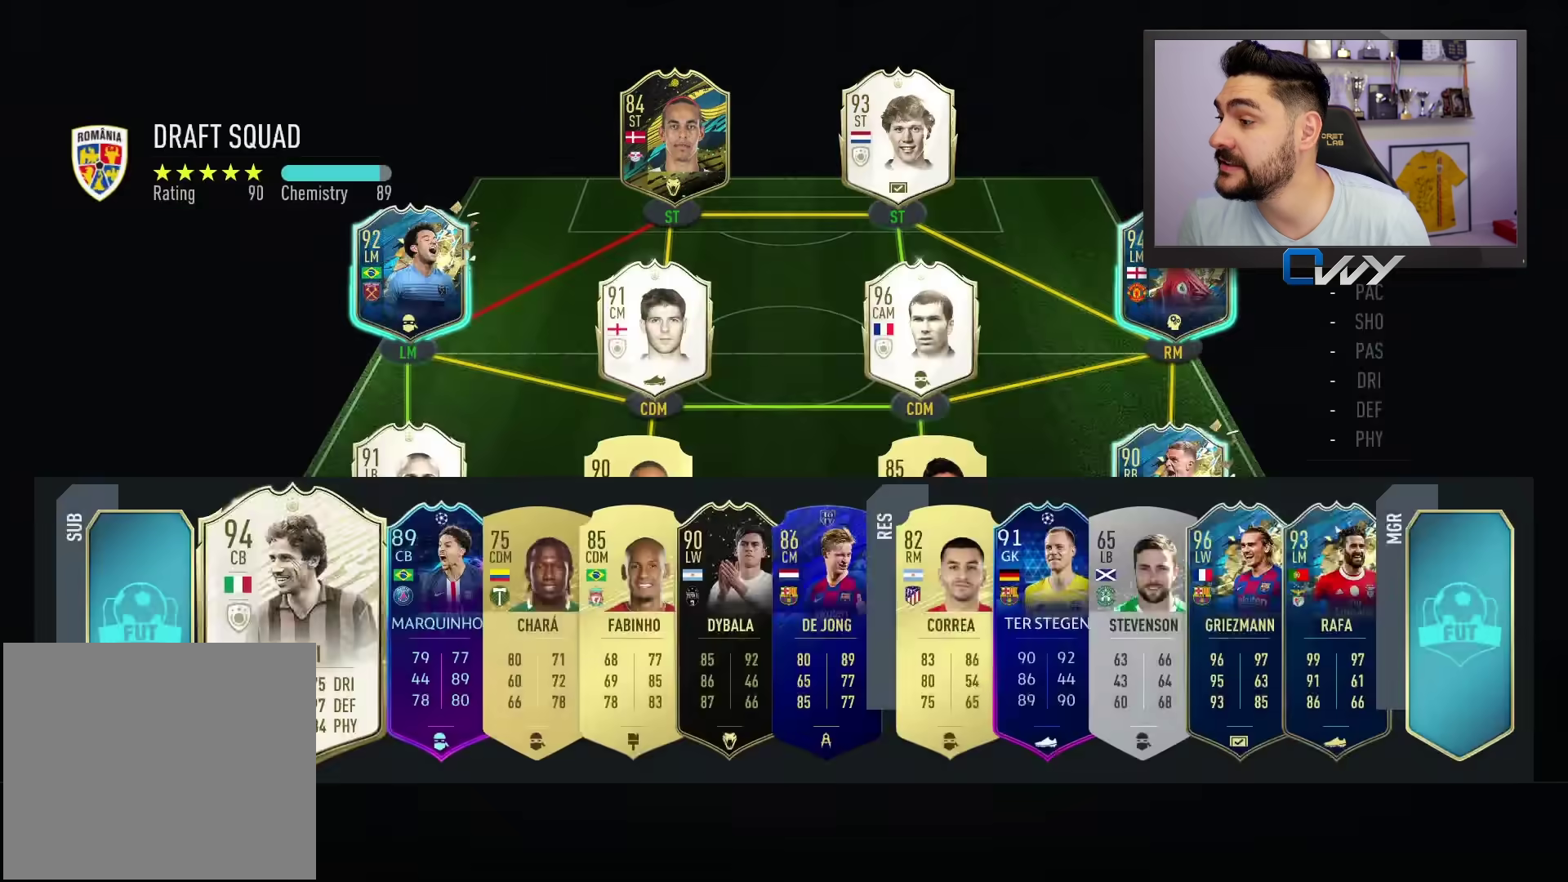
{"buttons": ["SQUARE"], "left_stick": "center", "right_stick": "center", "events": [[350, "left_stick", "up-left"], [433, "left_stick", "center"]]}
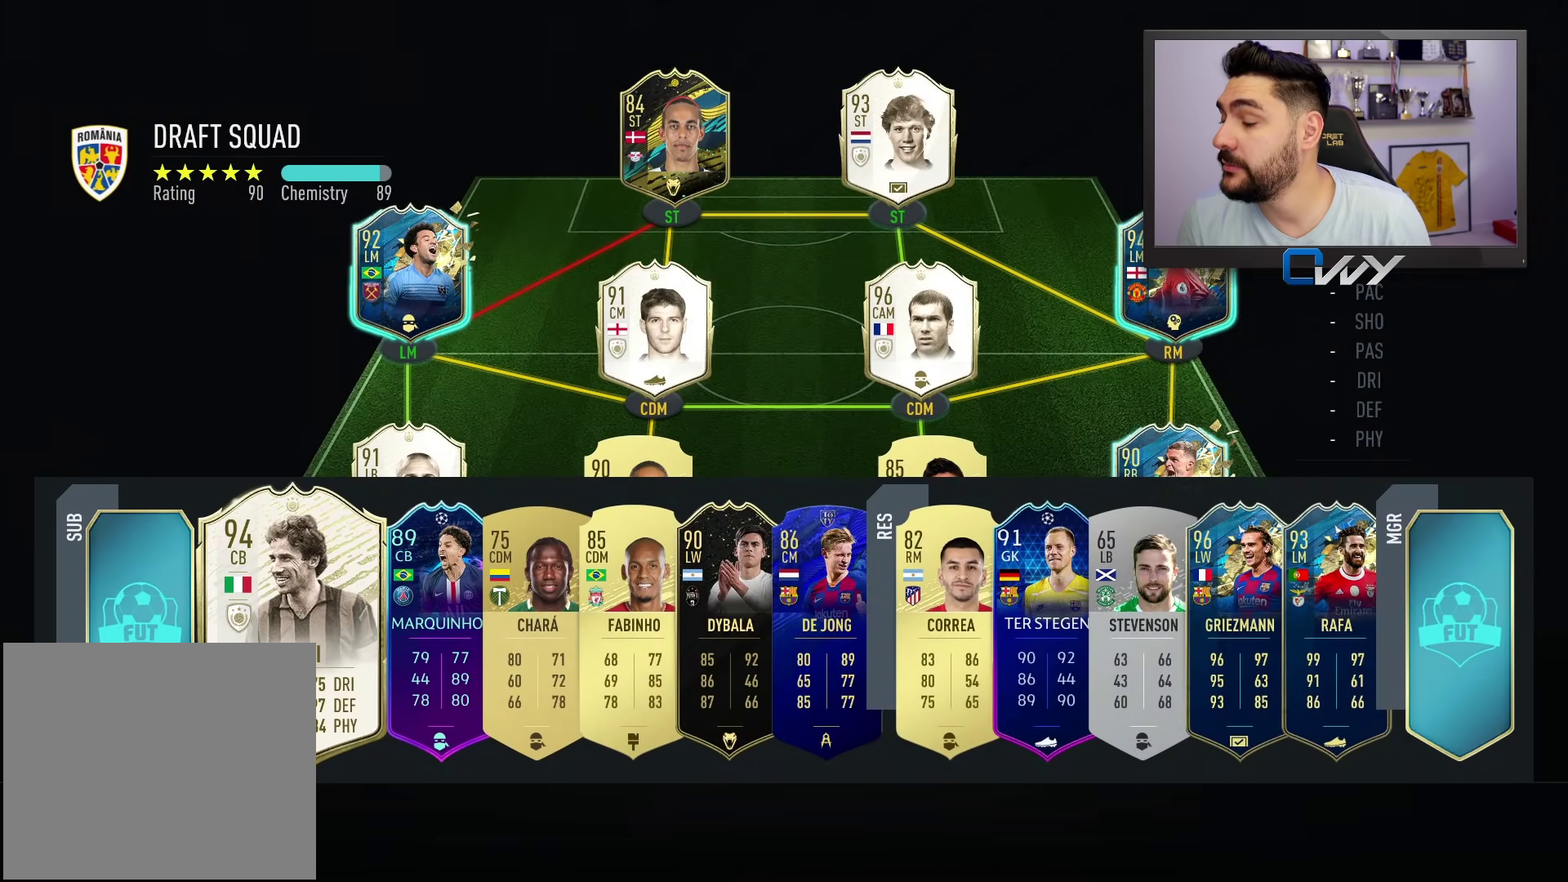
{"buttons": ["SQUARE"], "left_stick": "center", "right_stick": "center", "events": []}
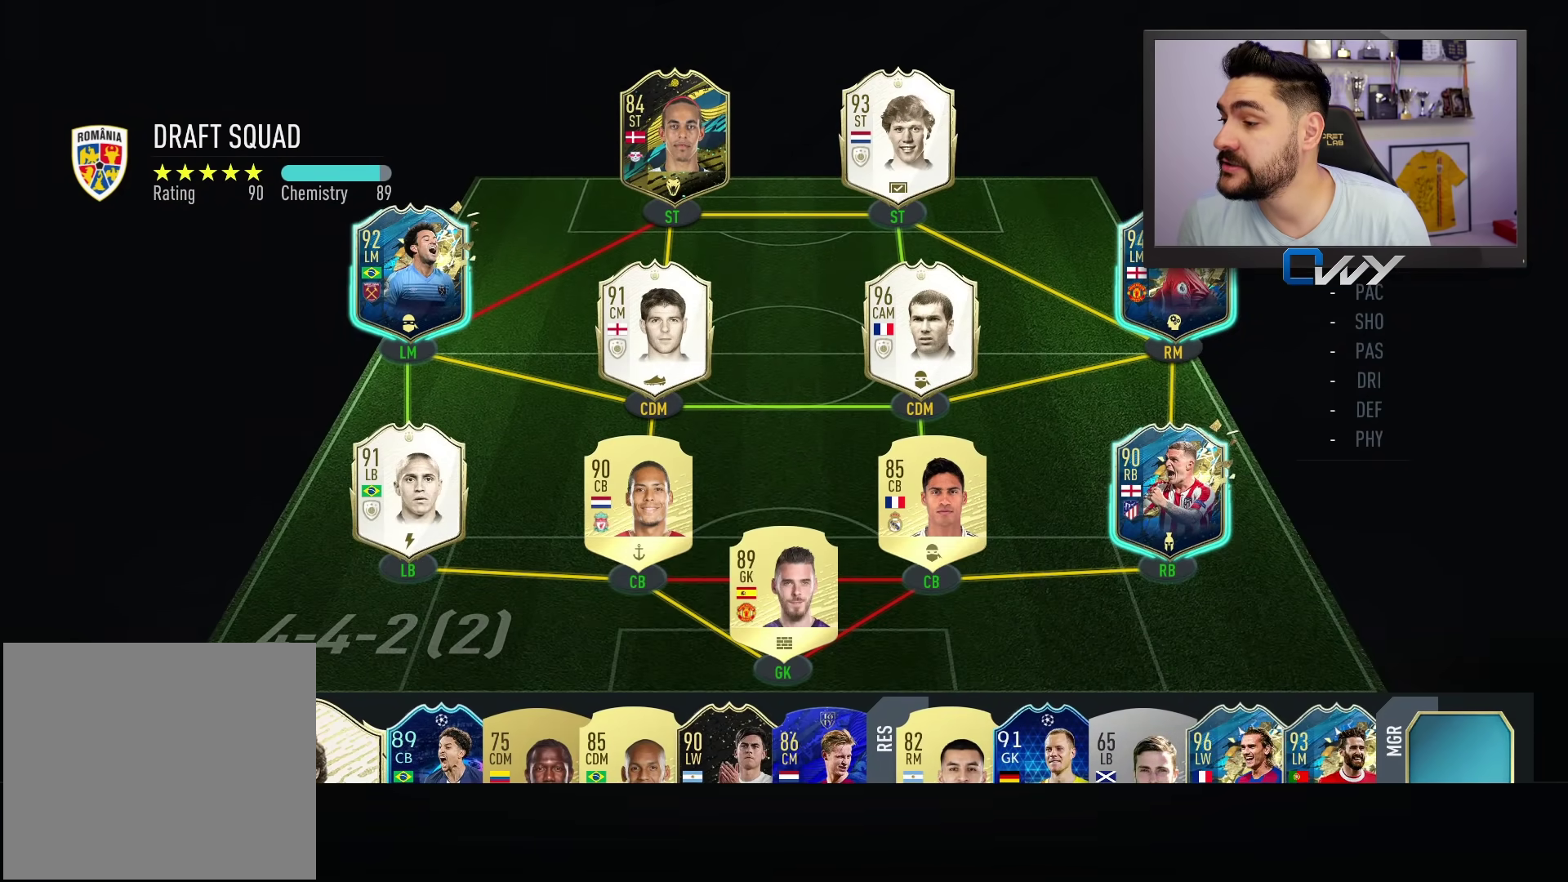
{"buttons": ["SQUARE"], "left_stick": "center", "right_stick": "center", "events": []}
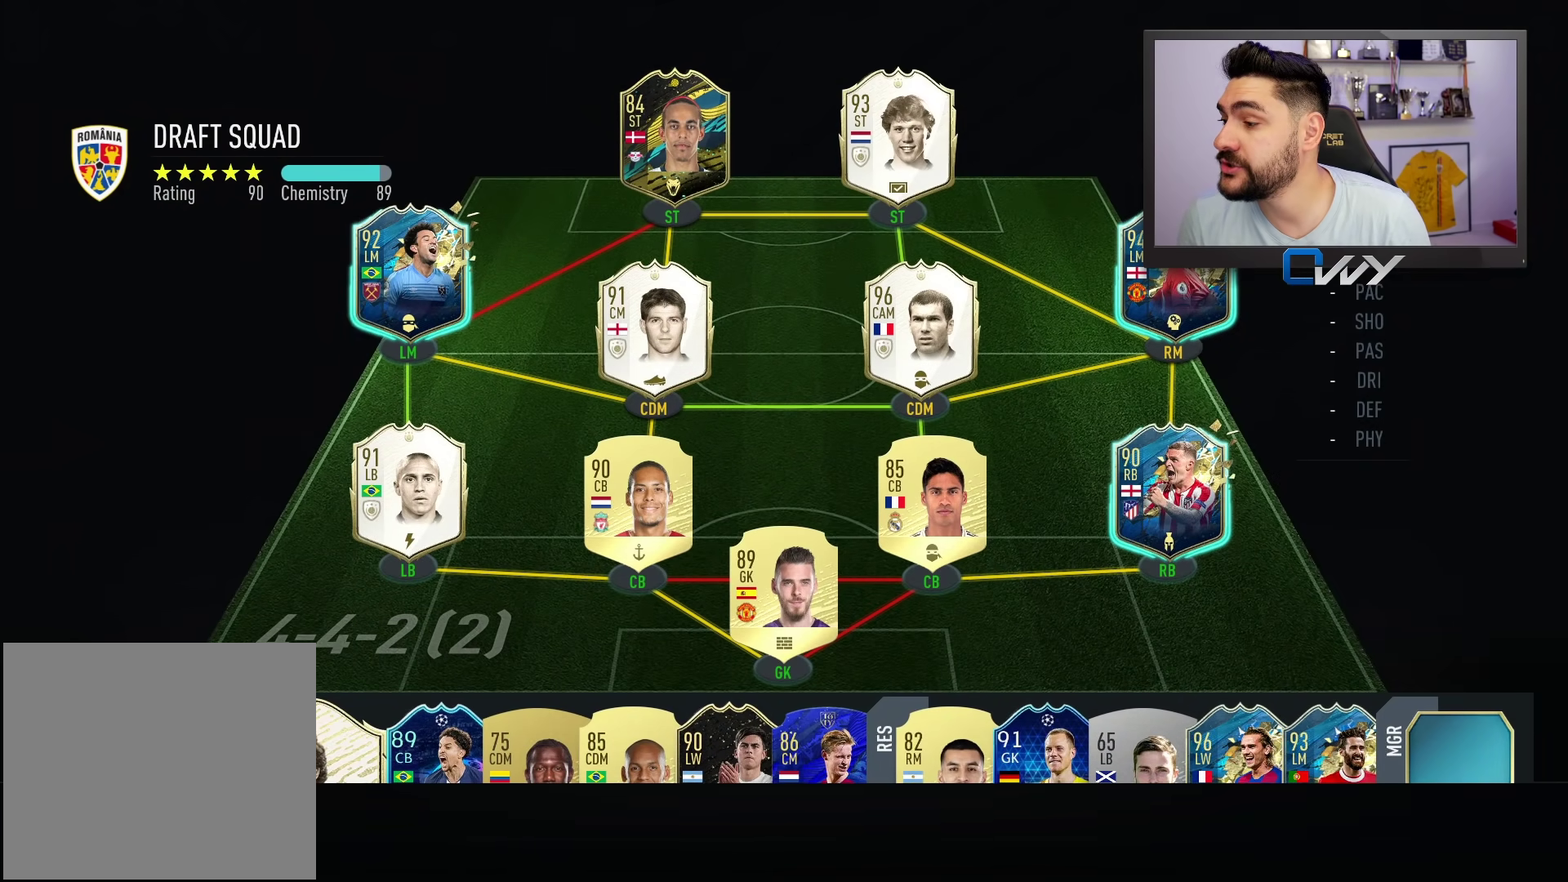
{"buttons": ["SQUARE"], "left_stick": "center", "right_stick": "center", "events": []}
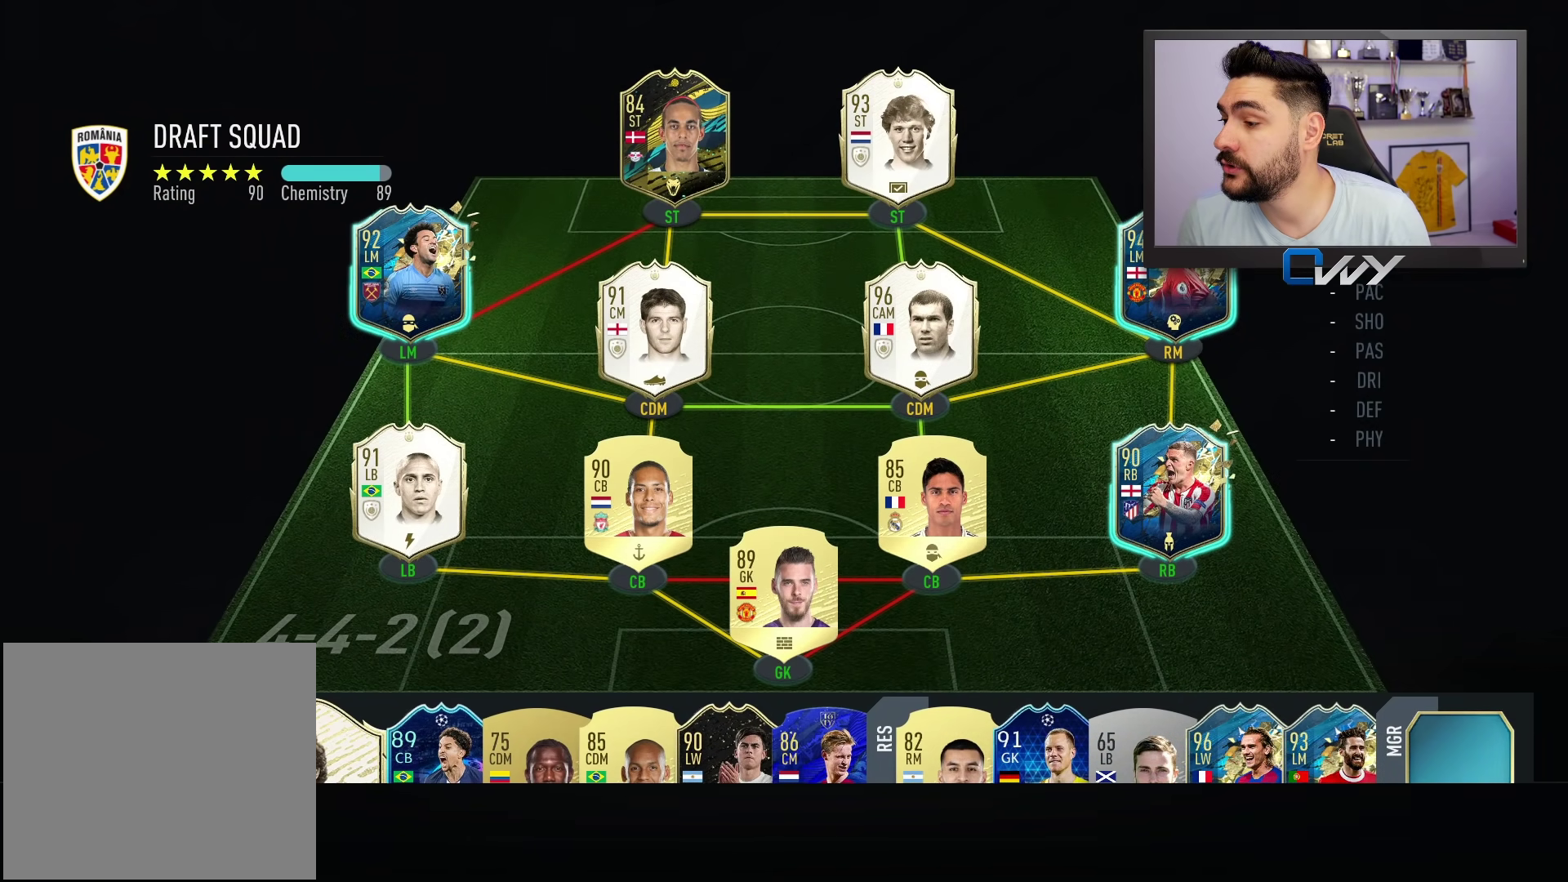
{"buttons": ["SQUARE"], "left_stick": "center", "right_stick": "center", "events": []}
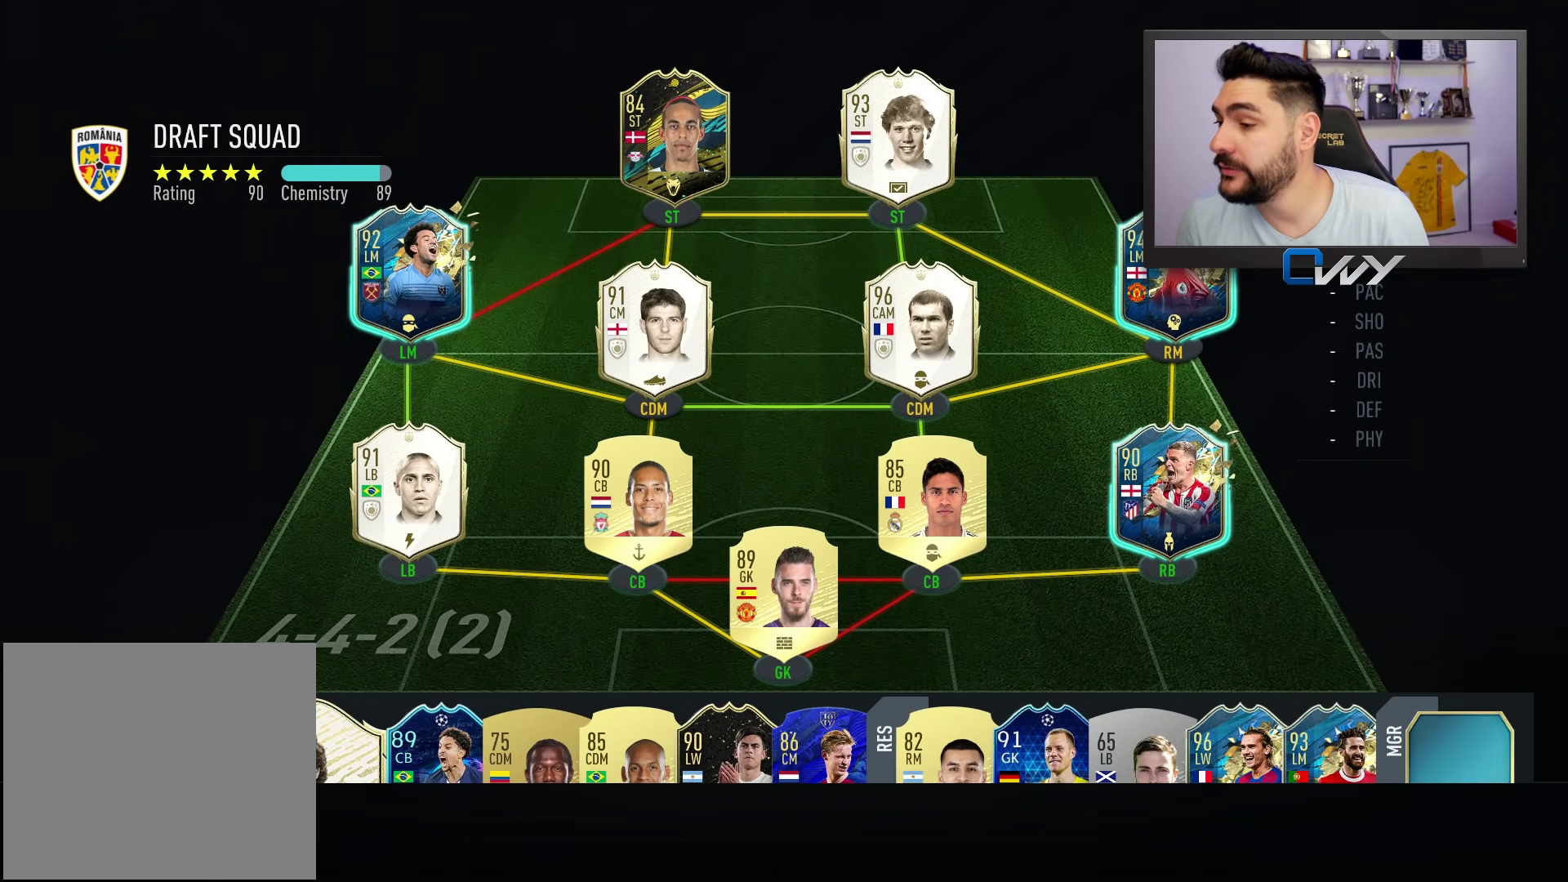
{"buttons": ["SQUARE"], "left_stick": "center", "right_stick": "center", "events": []}
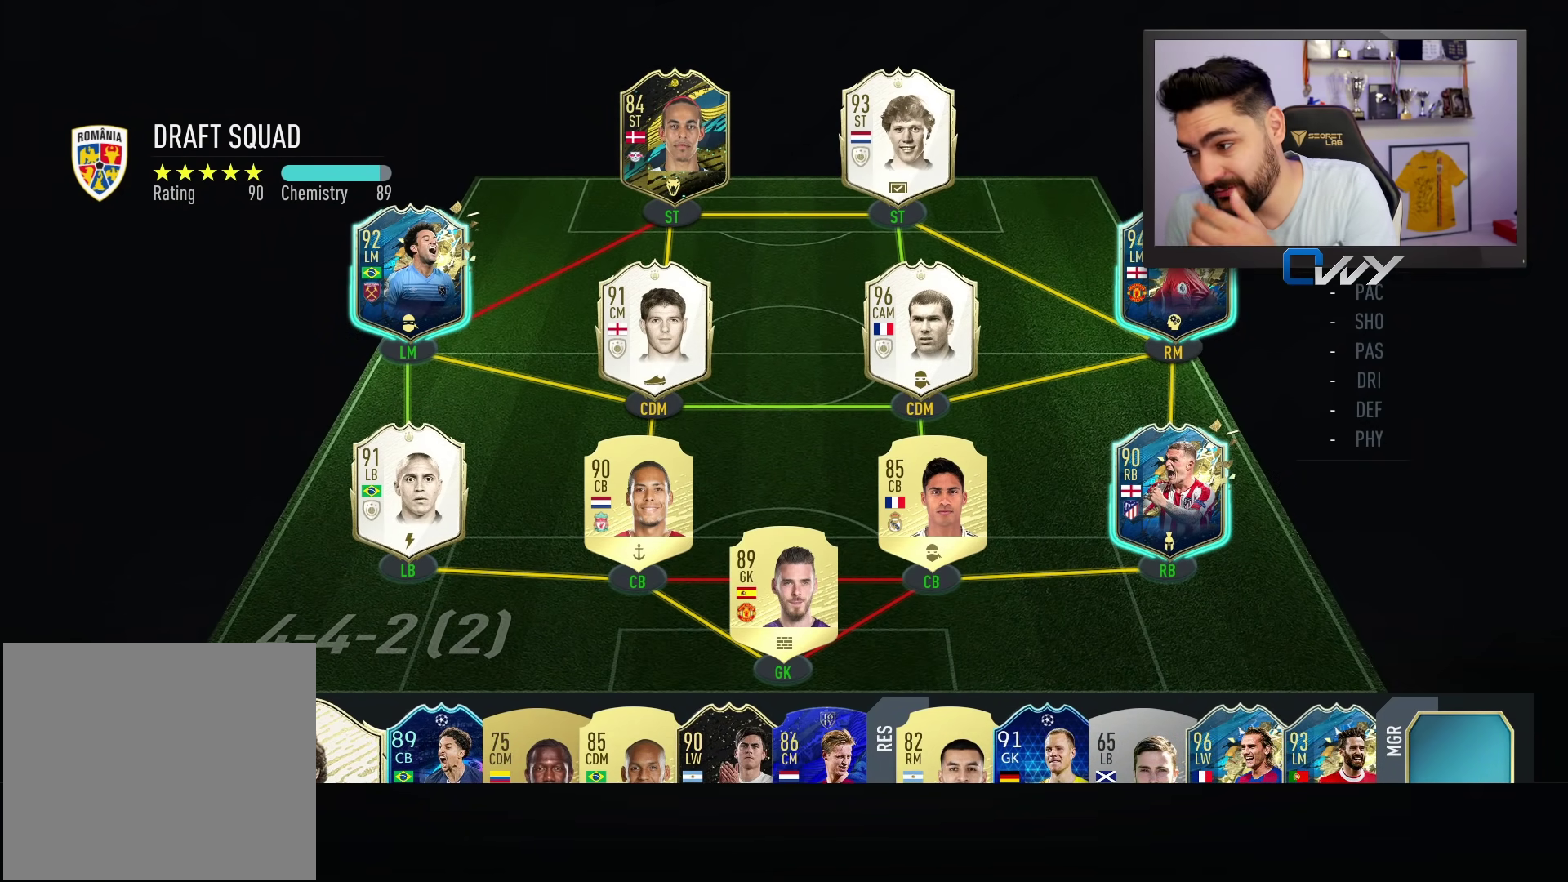
{"buttons": ["SQUARE"], "left_stick": "center", "right_stick": "center", "events": []}
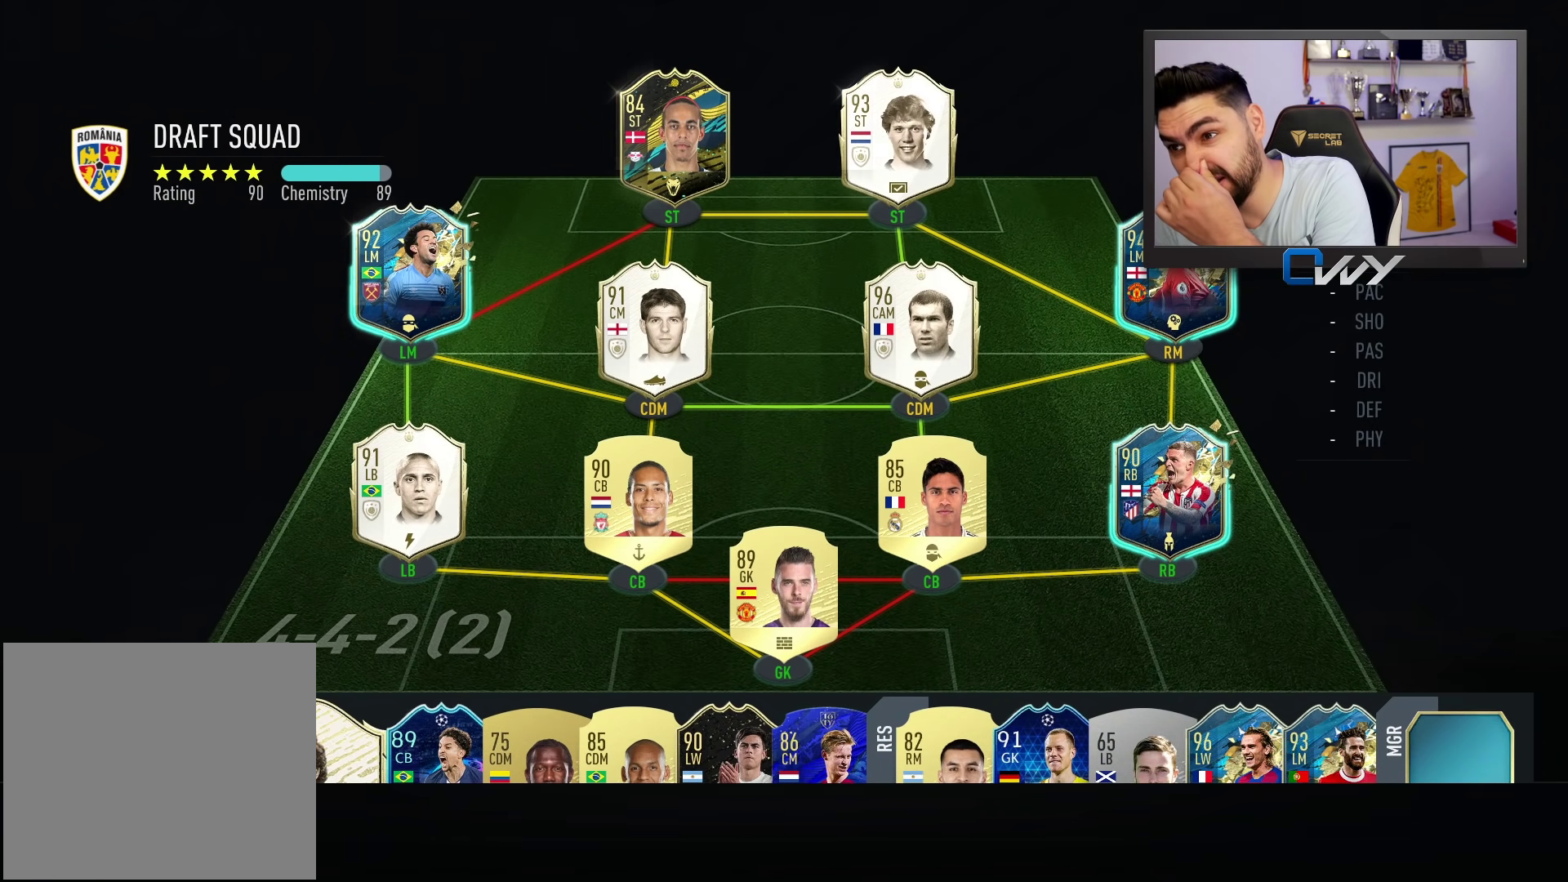
{"buttons": ["SQUARE"], "left_stick": "center", "right_stick": "center", "events": []}
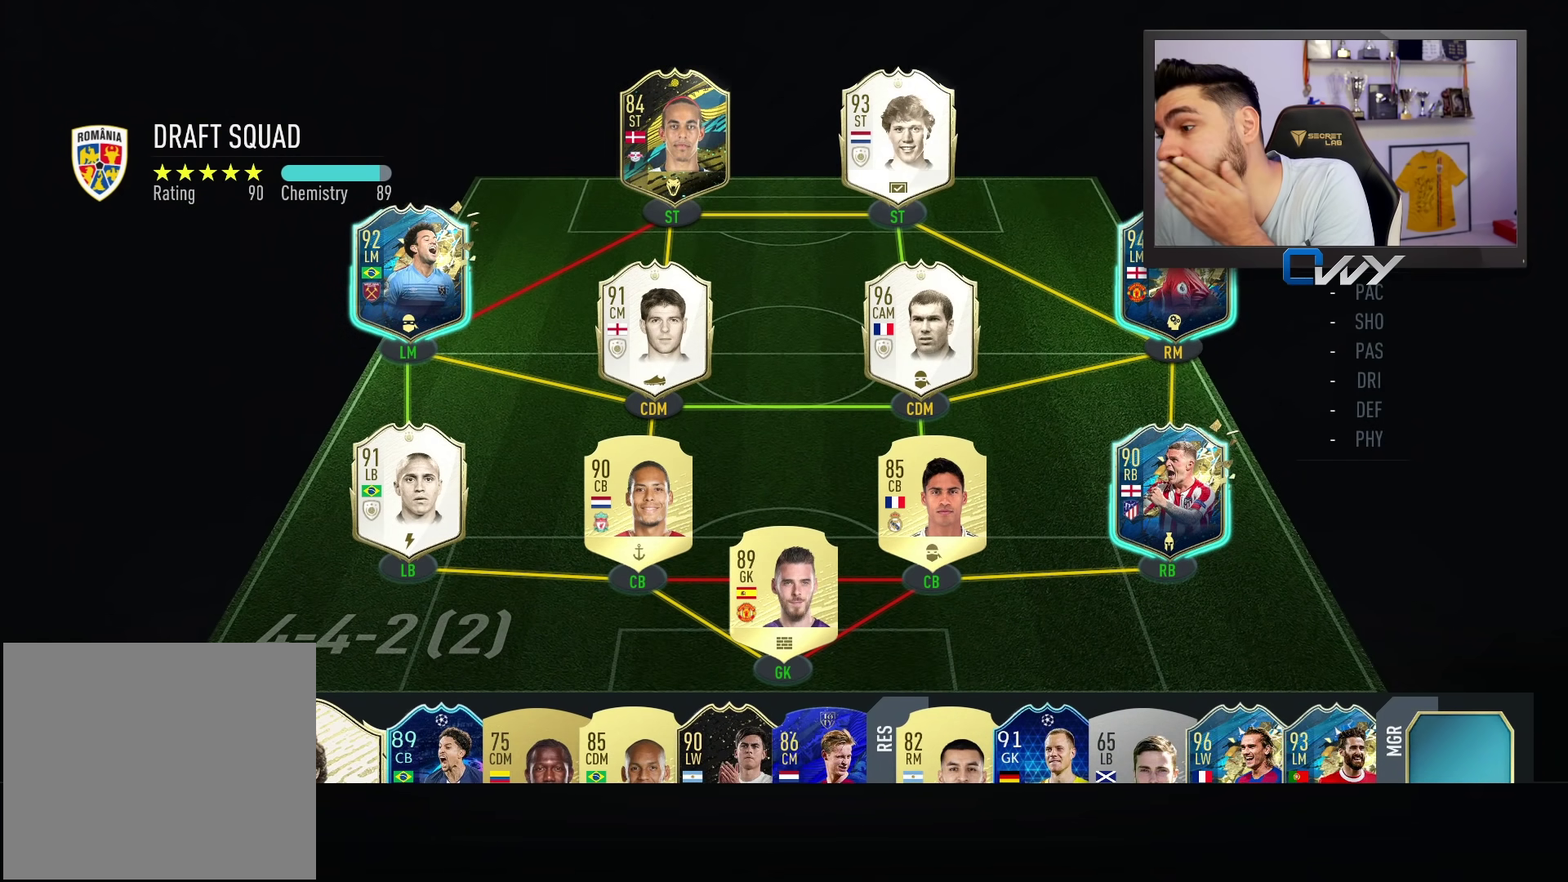
{"buttons": ["SQUARE"], "left_stick": "center", "right_stick": "center", "events": []}
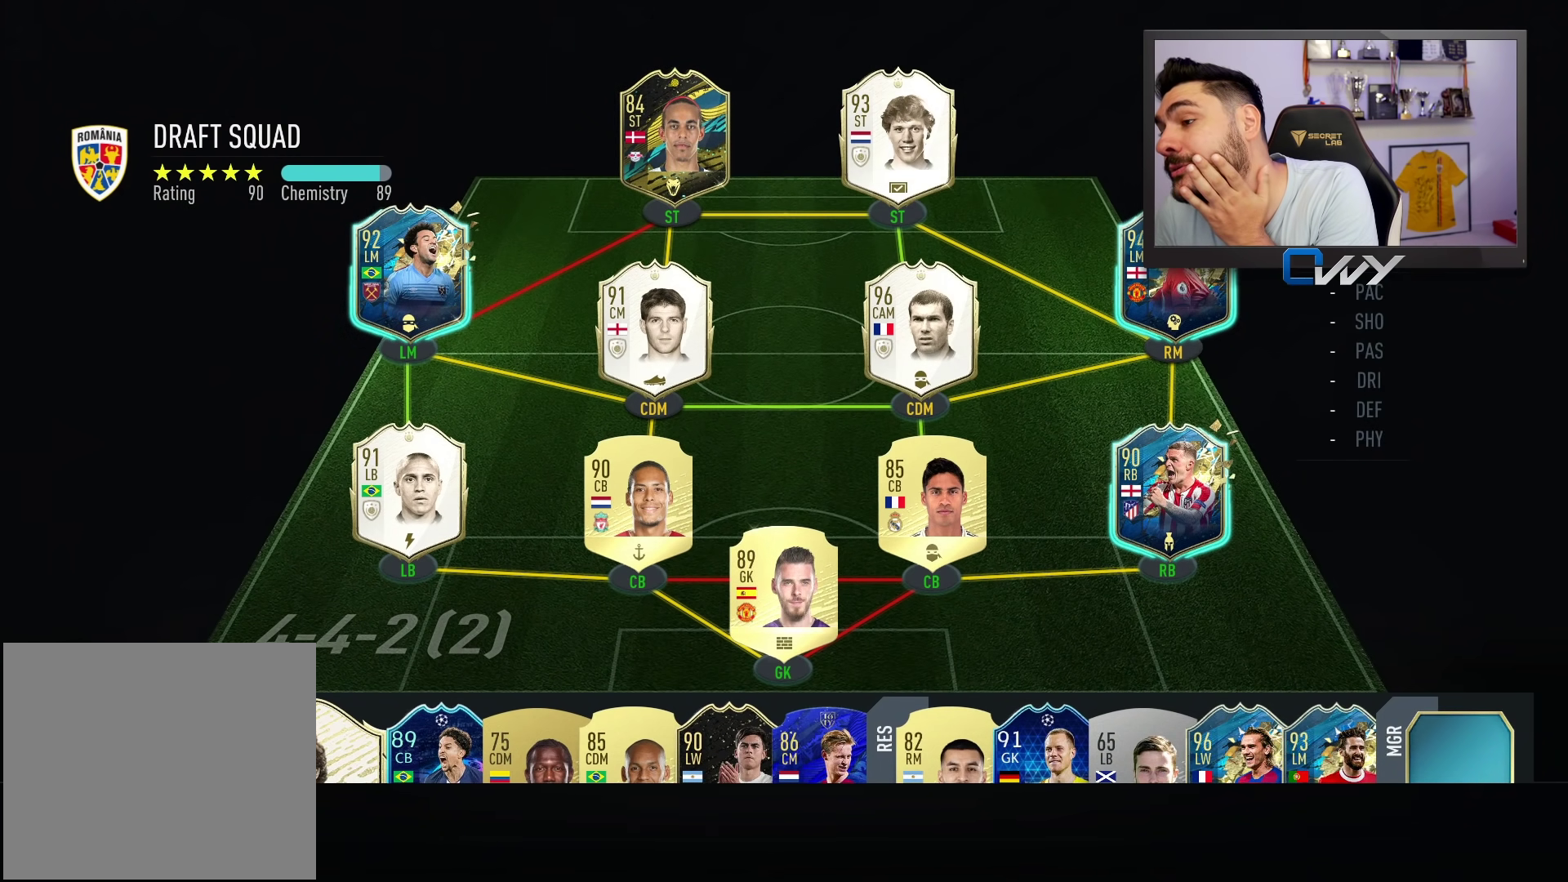
{"buttons": [], "left_stick": "center", "right_stick": "center", "events": [[500, "SQUARE", "up"]]}
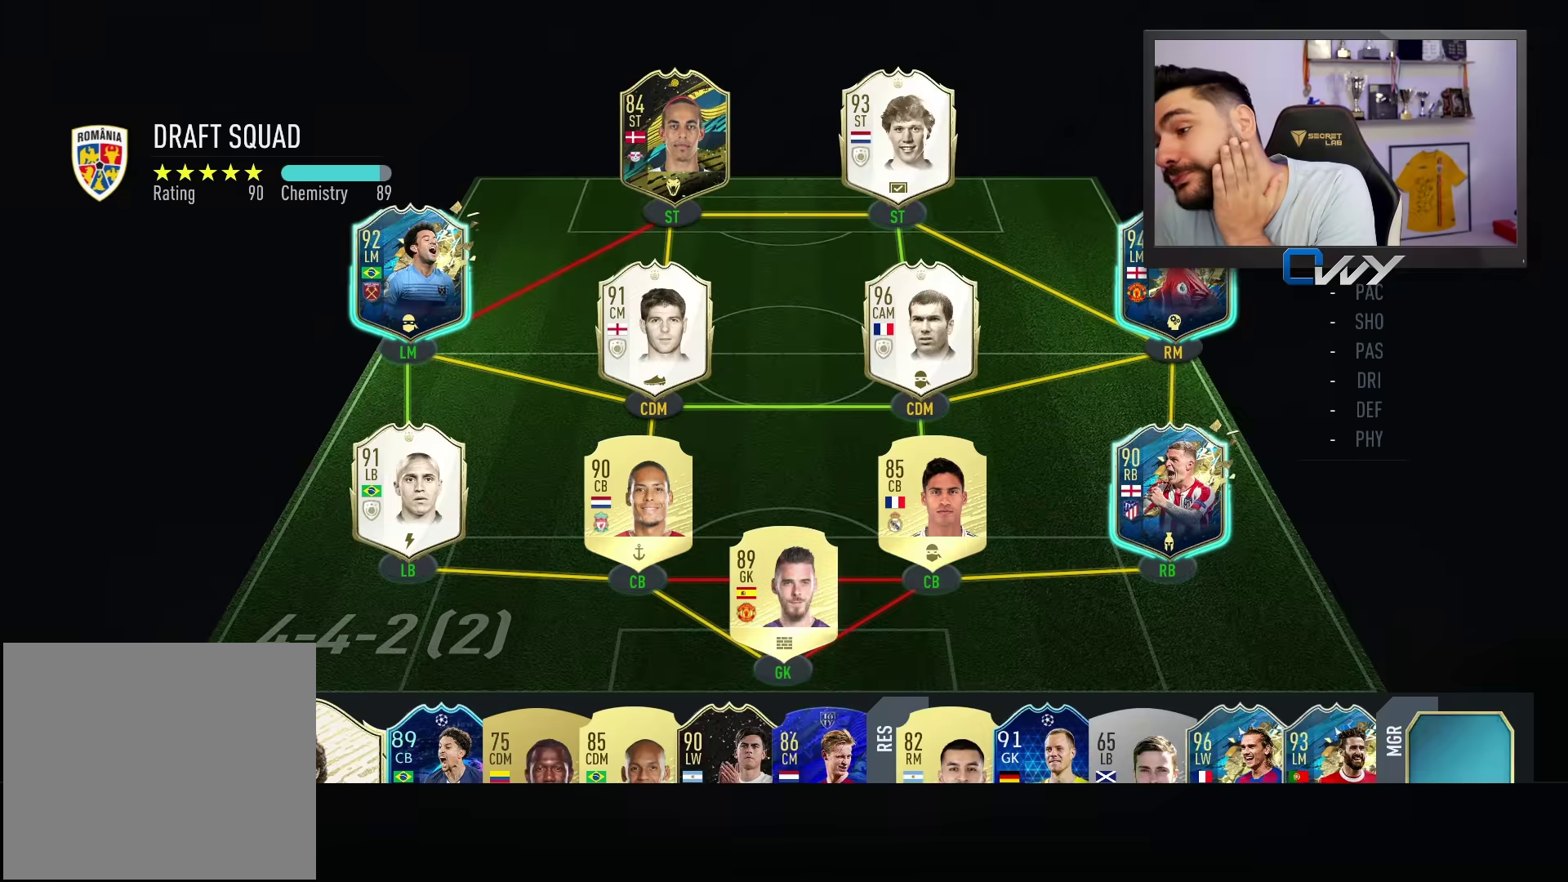
{"buttons": [], "left_stick": "center", "right_stick": "center", "events": []}
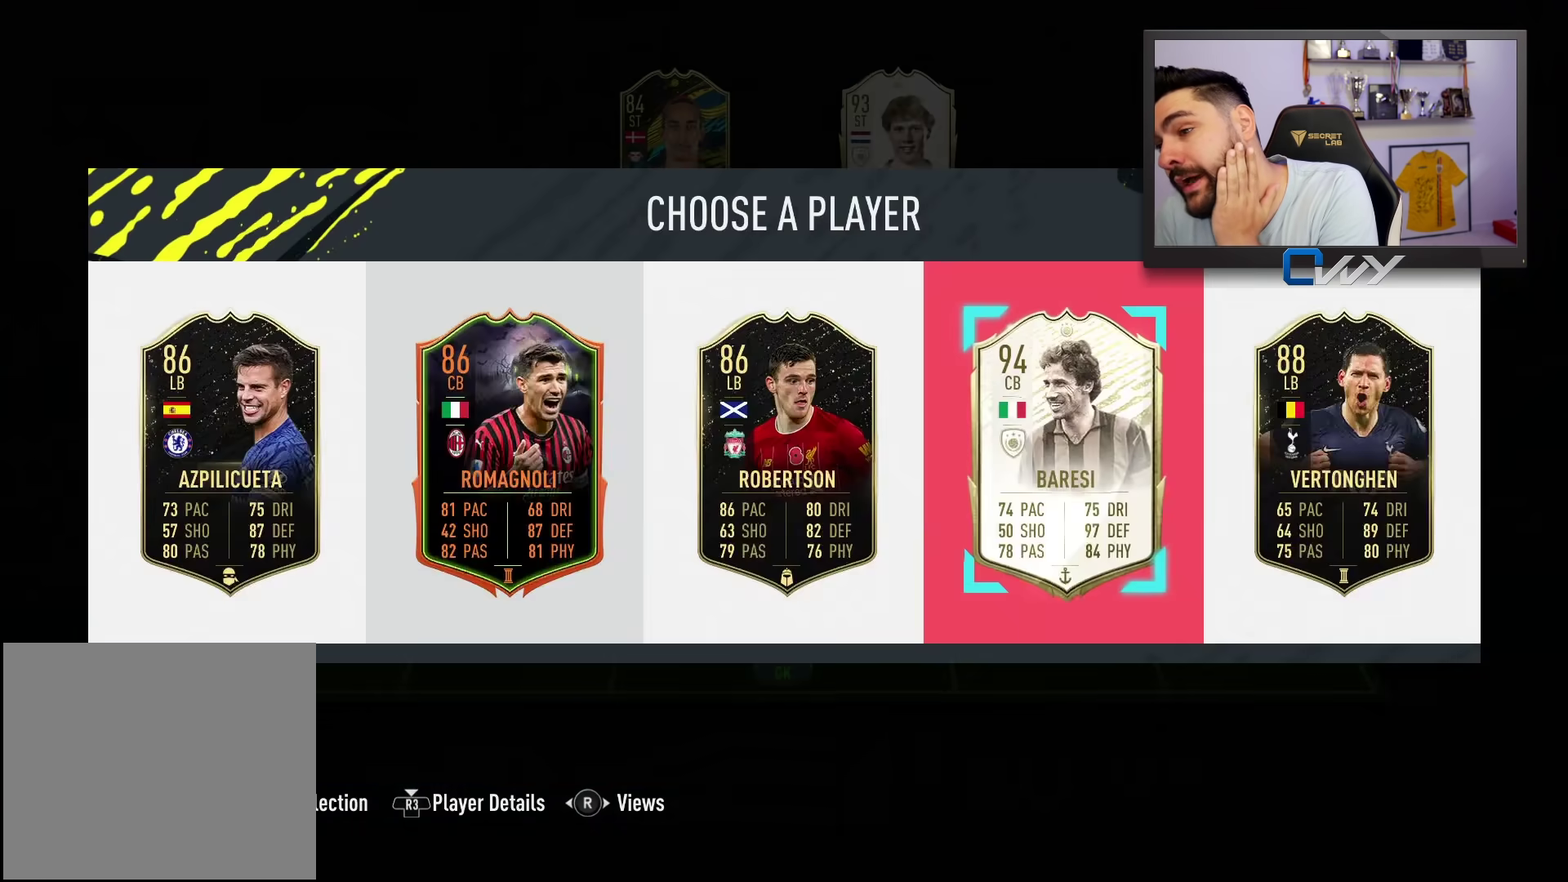
{"buttons": [], "left_stick": "center", "right_stick": "center", "events": []}
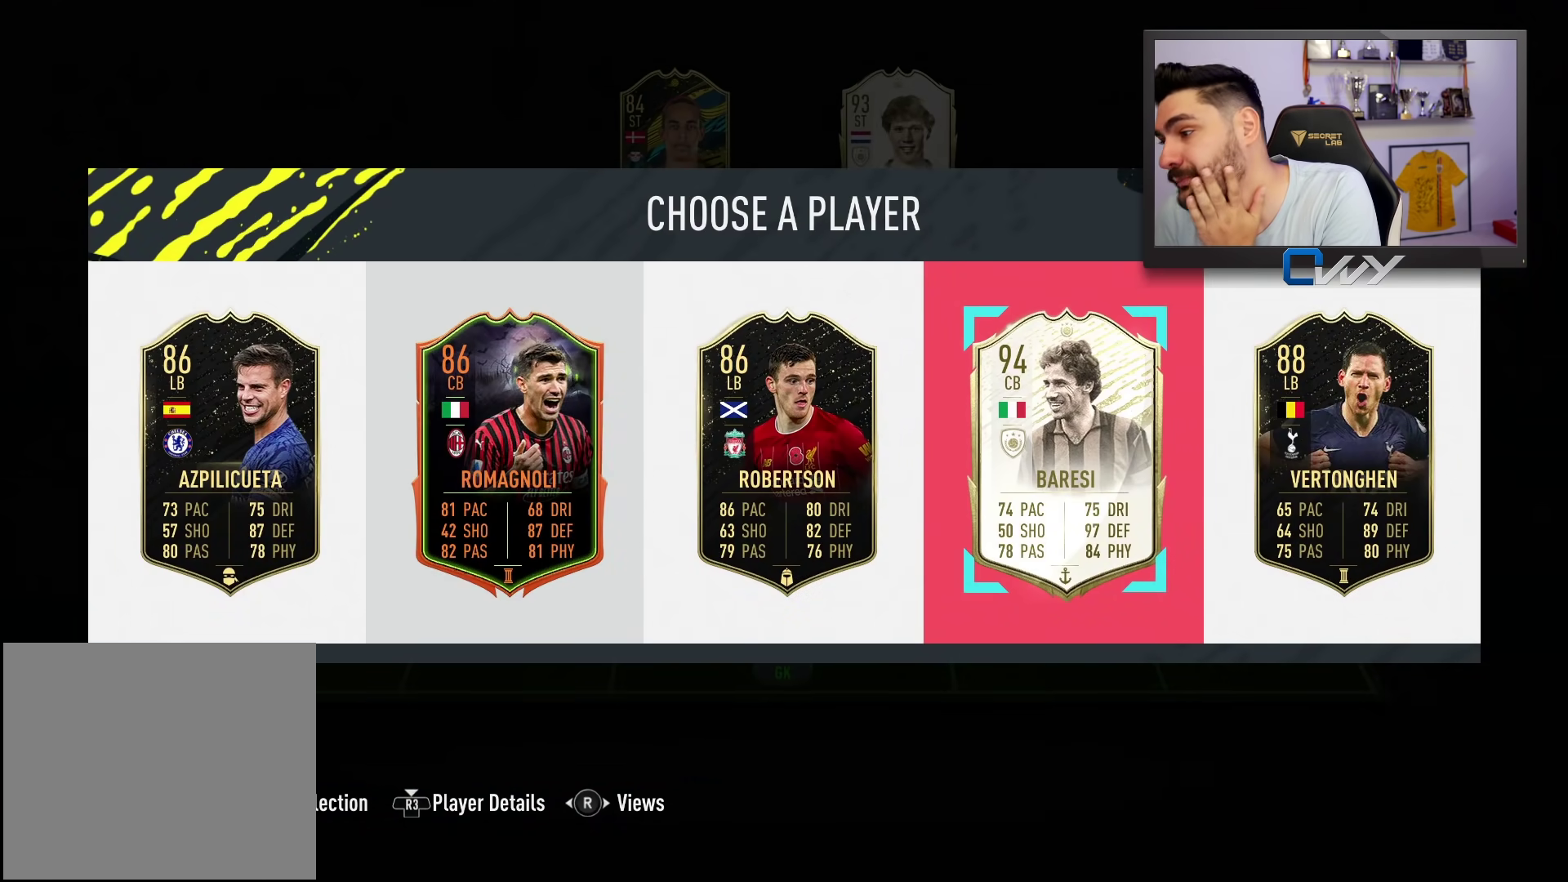
{"buttons": [], "left_stick": "center", "right_stick": "center", "events": []}
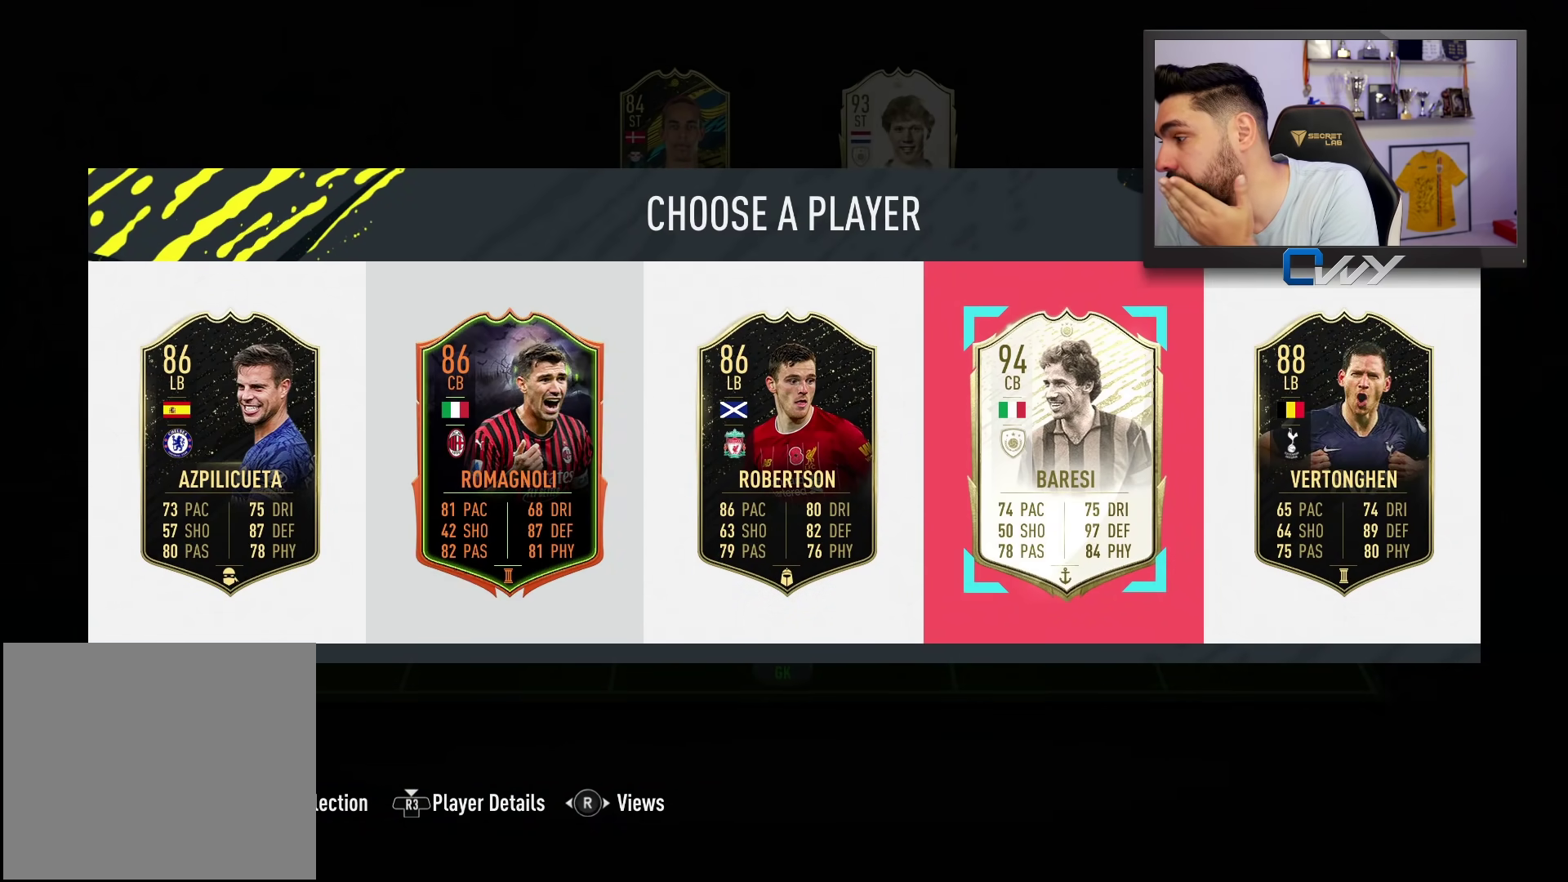
{"buttons": [], "left_stick": "center", "right_stick": "center", "events": []}
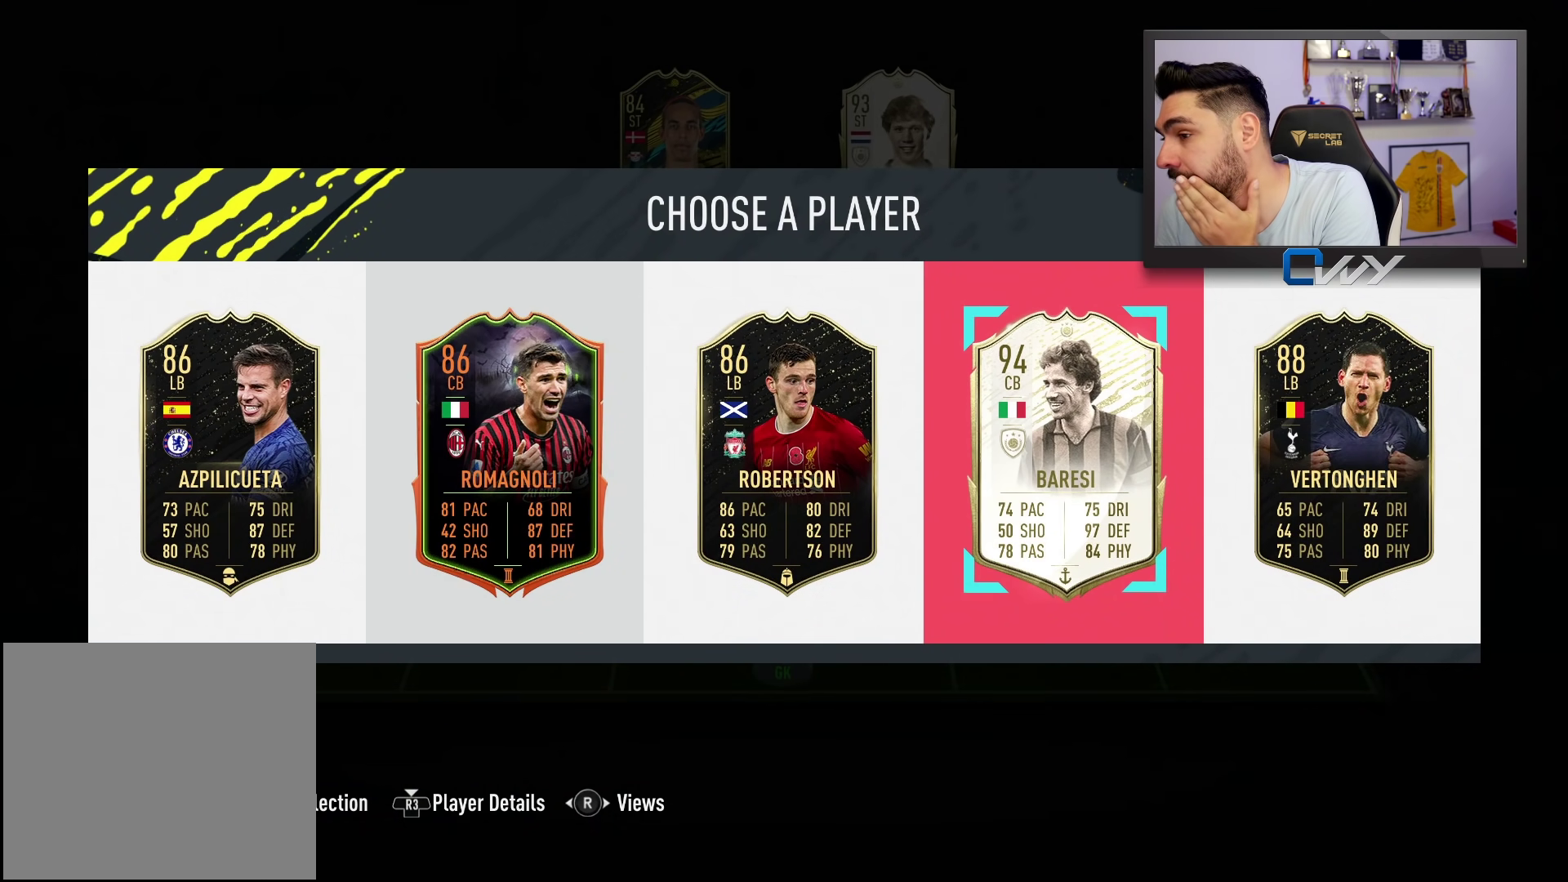
{"buttons": [], "left_stick": "center", "right_stick": "center", "events": []}
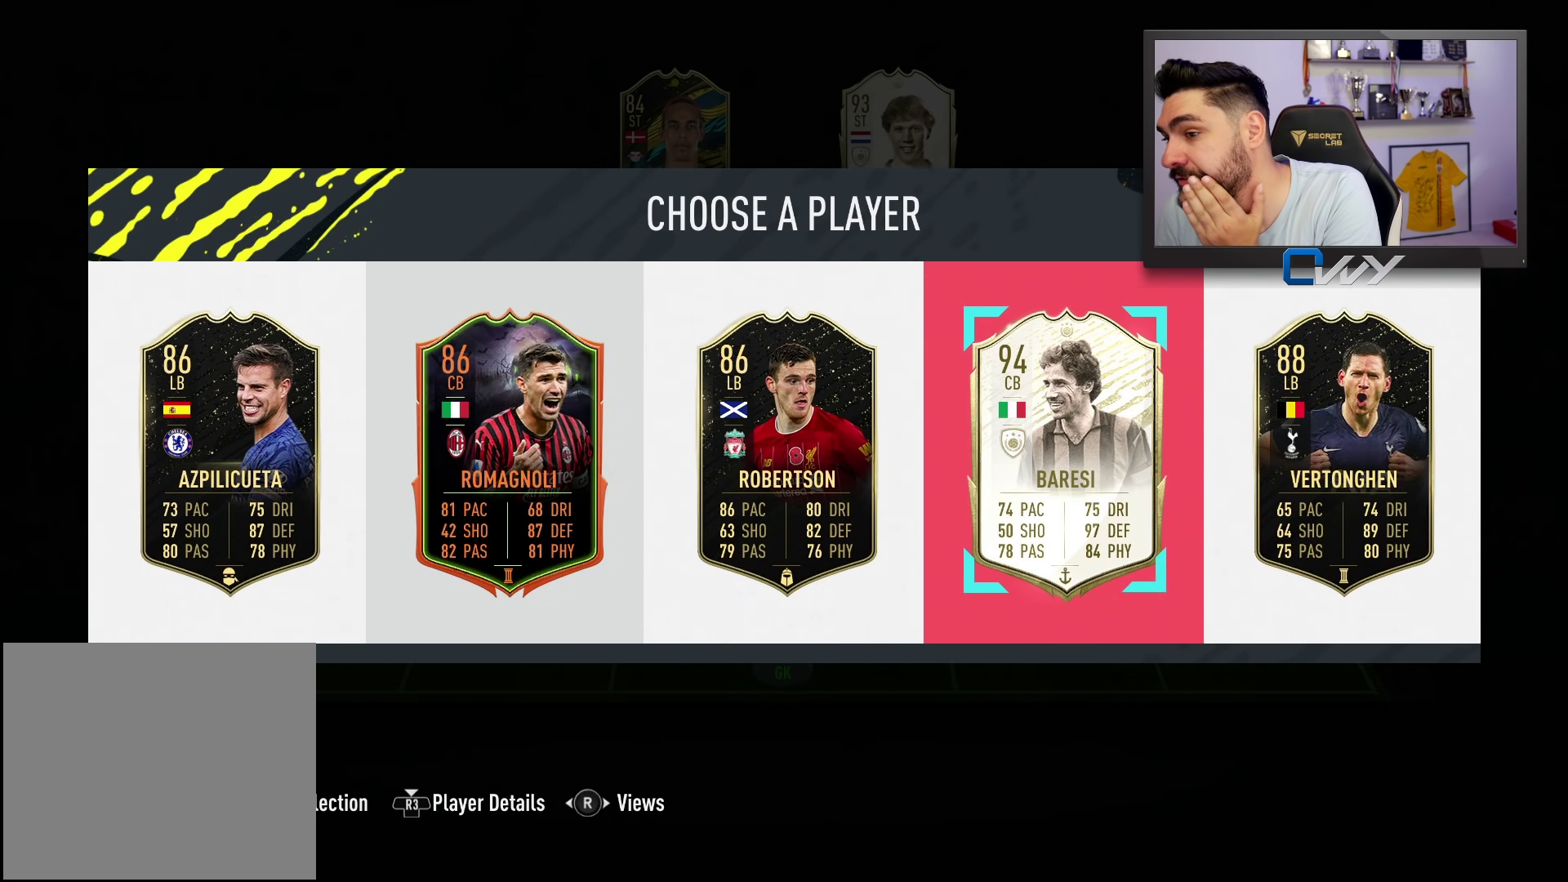
{"buttons": [], "left_stick": "center", "right_stick": "center", "events": []}
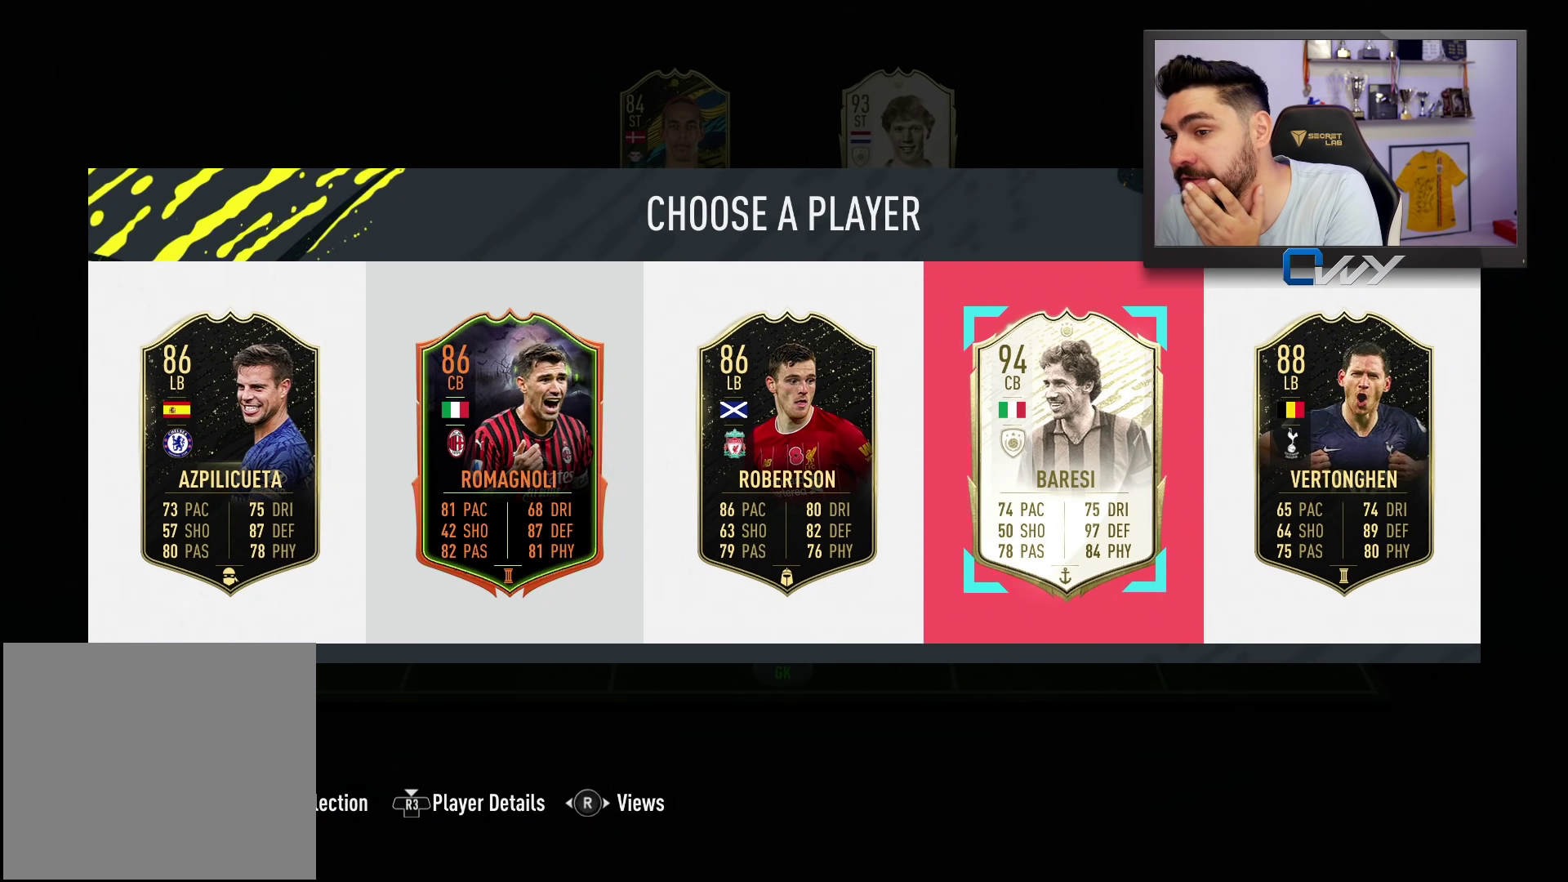
{"buttons": [], "left_stick": "center", "right_stick": "center", "events": []}
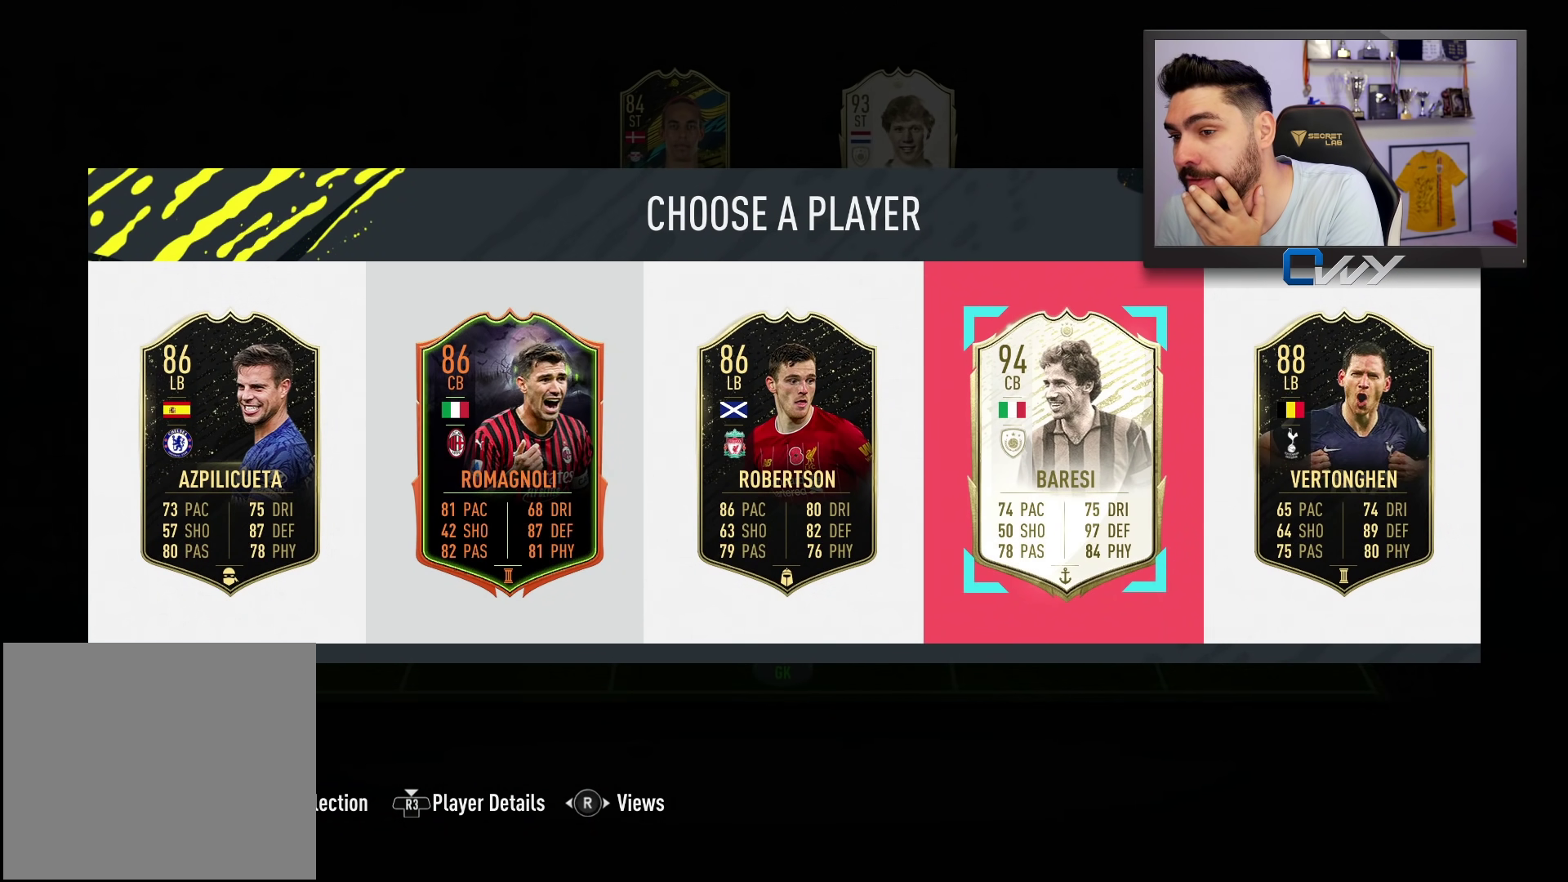
{"buttons": [], "left_stick": "center", "right_stick": "center", "events": []}
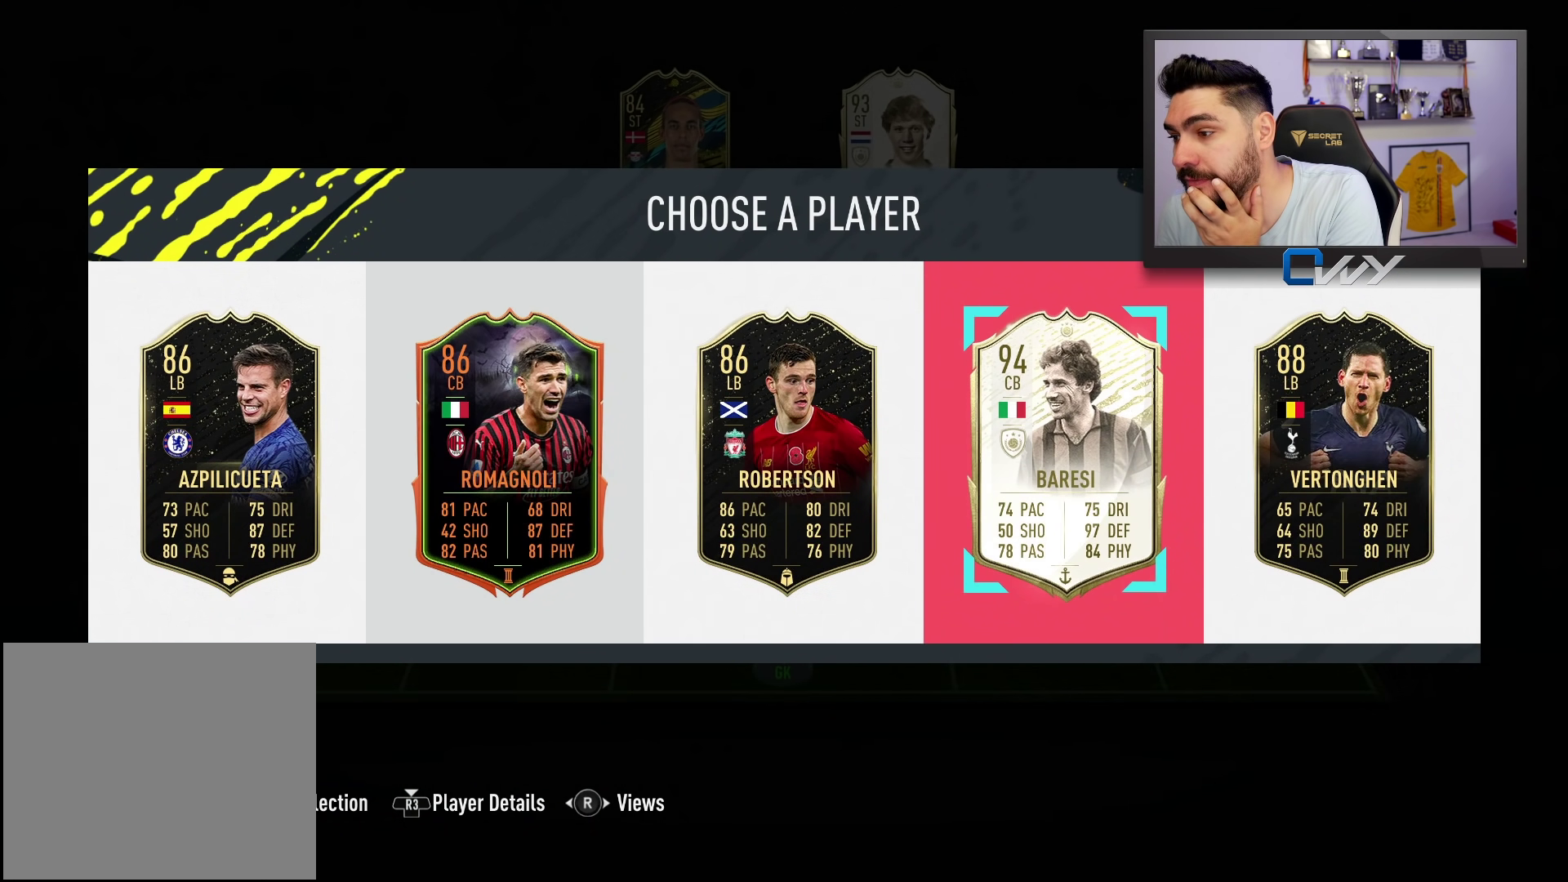
{"buttons": [], "left_stick": "center", "right_stick": "center", "events": []}
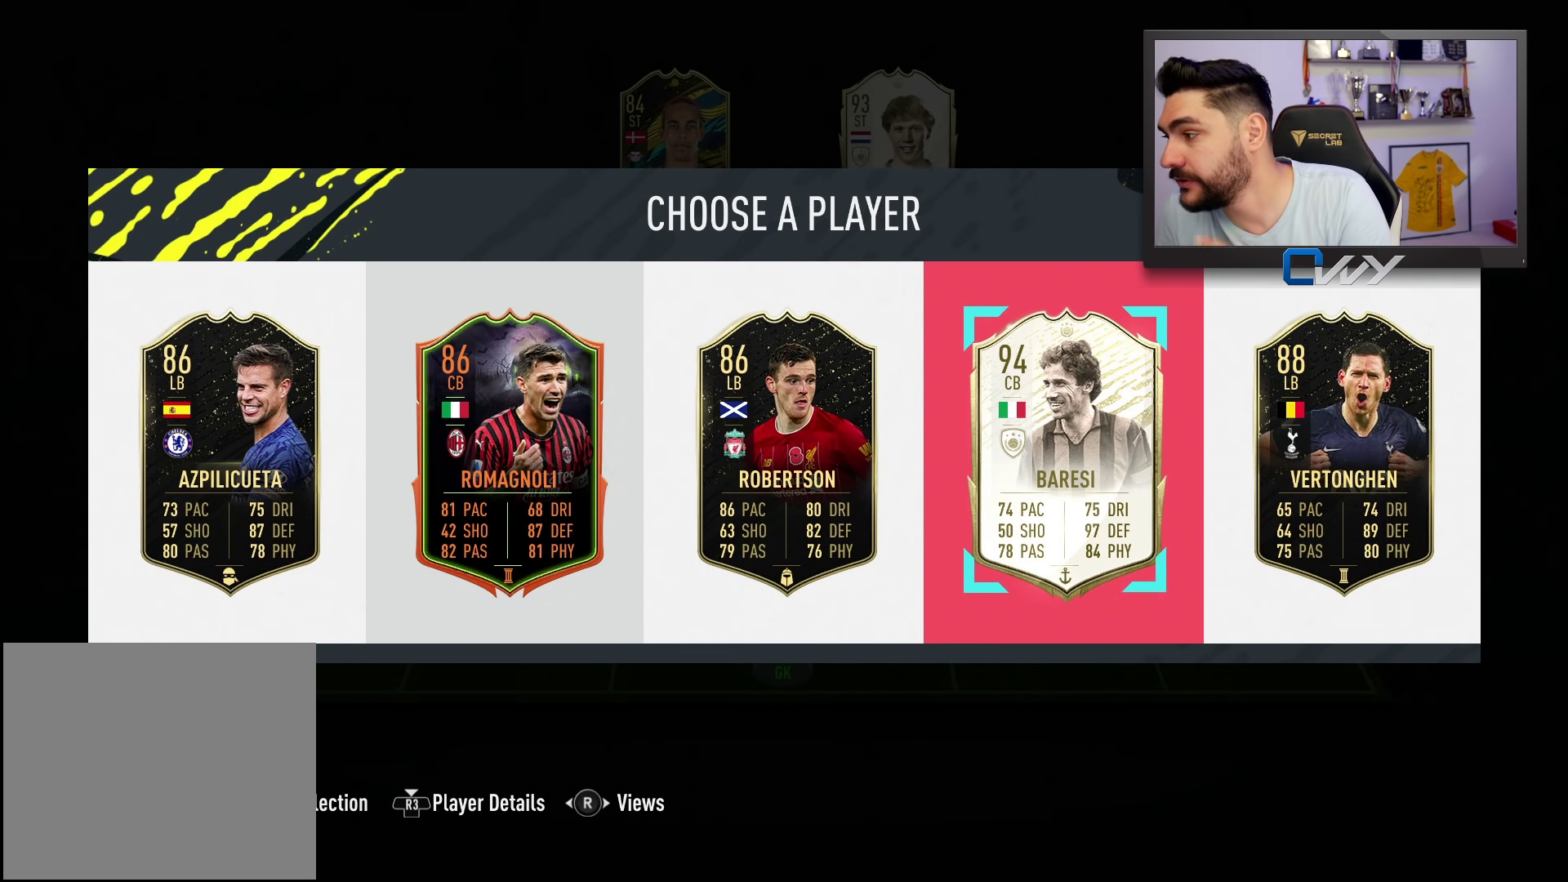
{"buttons": [], "left_stick": "center", "right_stick": "center", "events": [[267, "CROSS", "down"], [367, "CROSS", "up"]]}
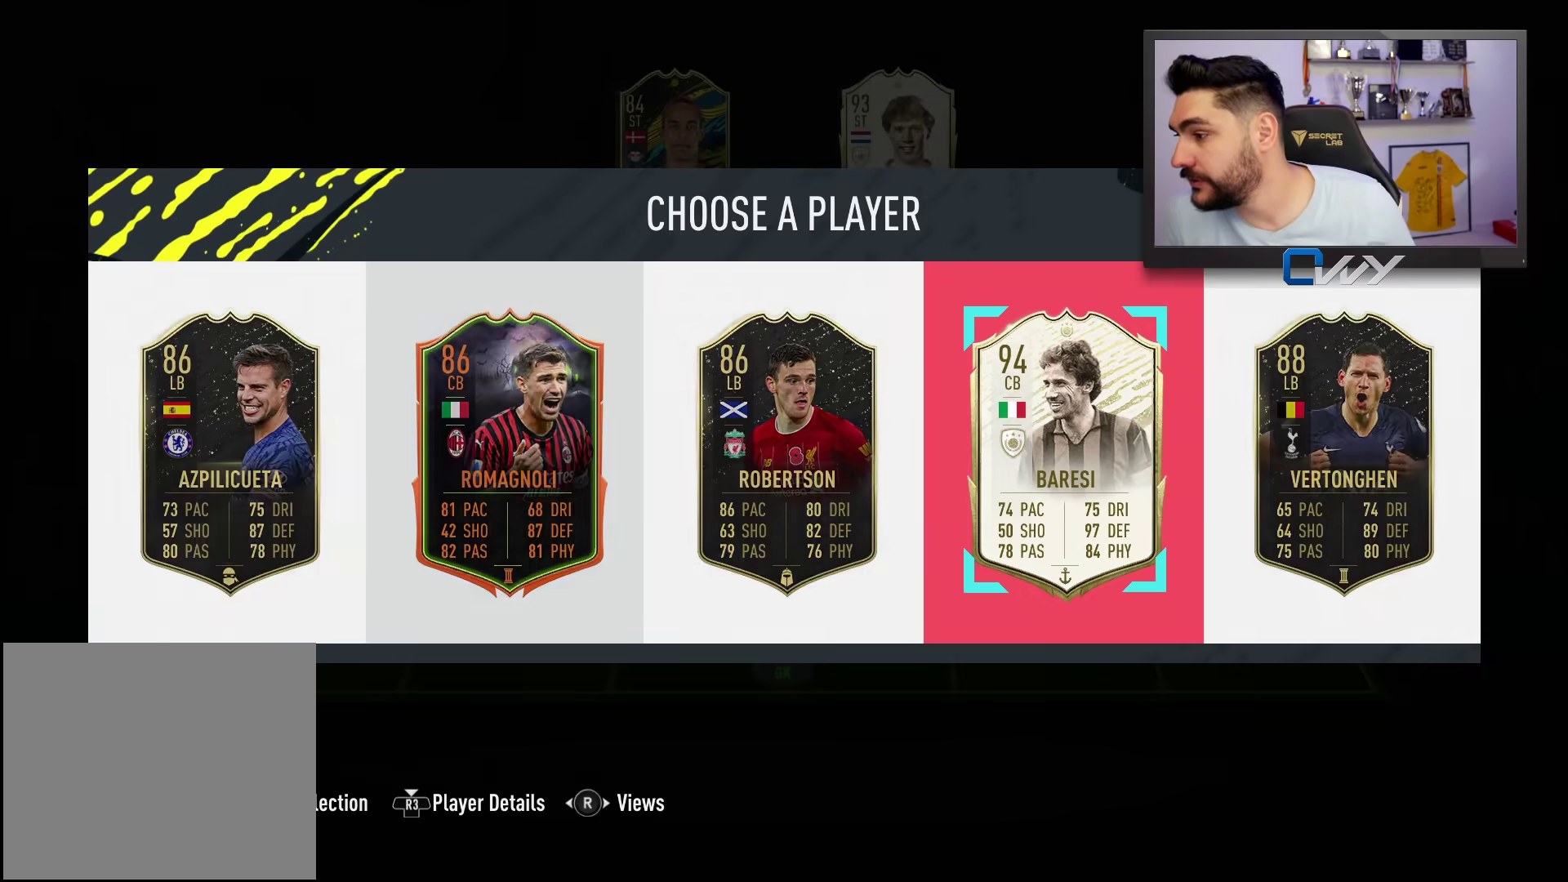
{"buttons": [], "left_stick": "center", "right_stick": "center", "events": []}
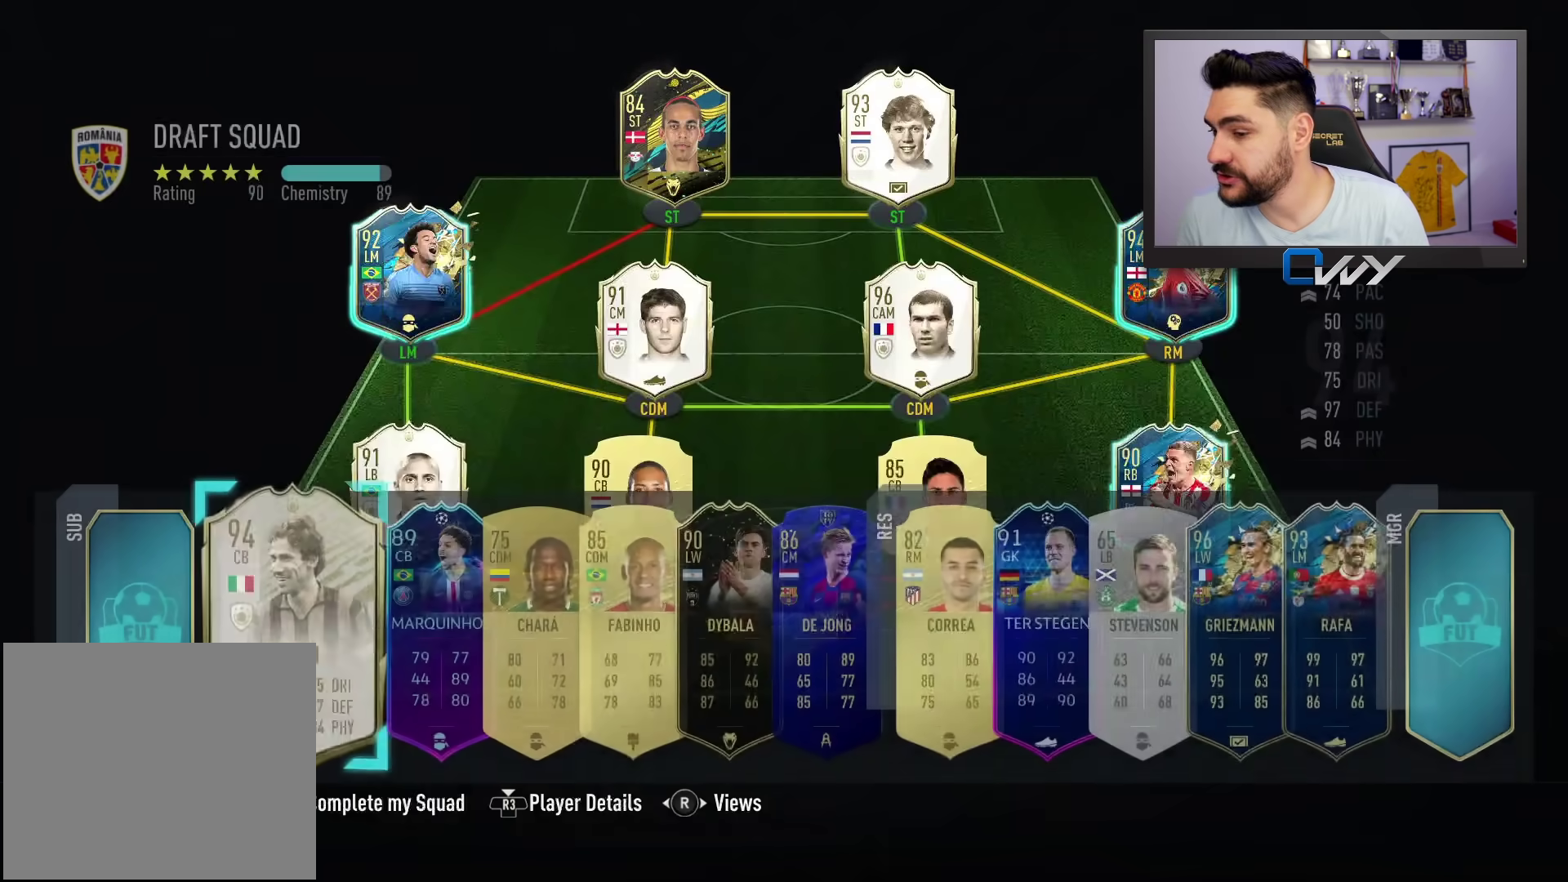
{"buttons": [], "left_stick": "center", "right_stick": "center", "events": [[183, "CROSS", "down"], [250, "CROSS", "up"], [400, "left_stick", "up"], [500, "left_stick", "center"]]}
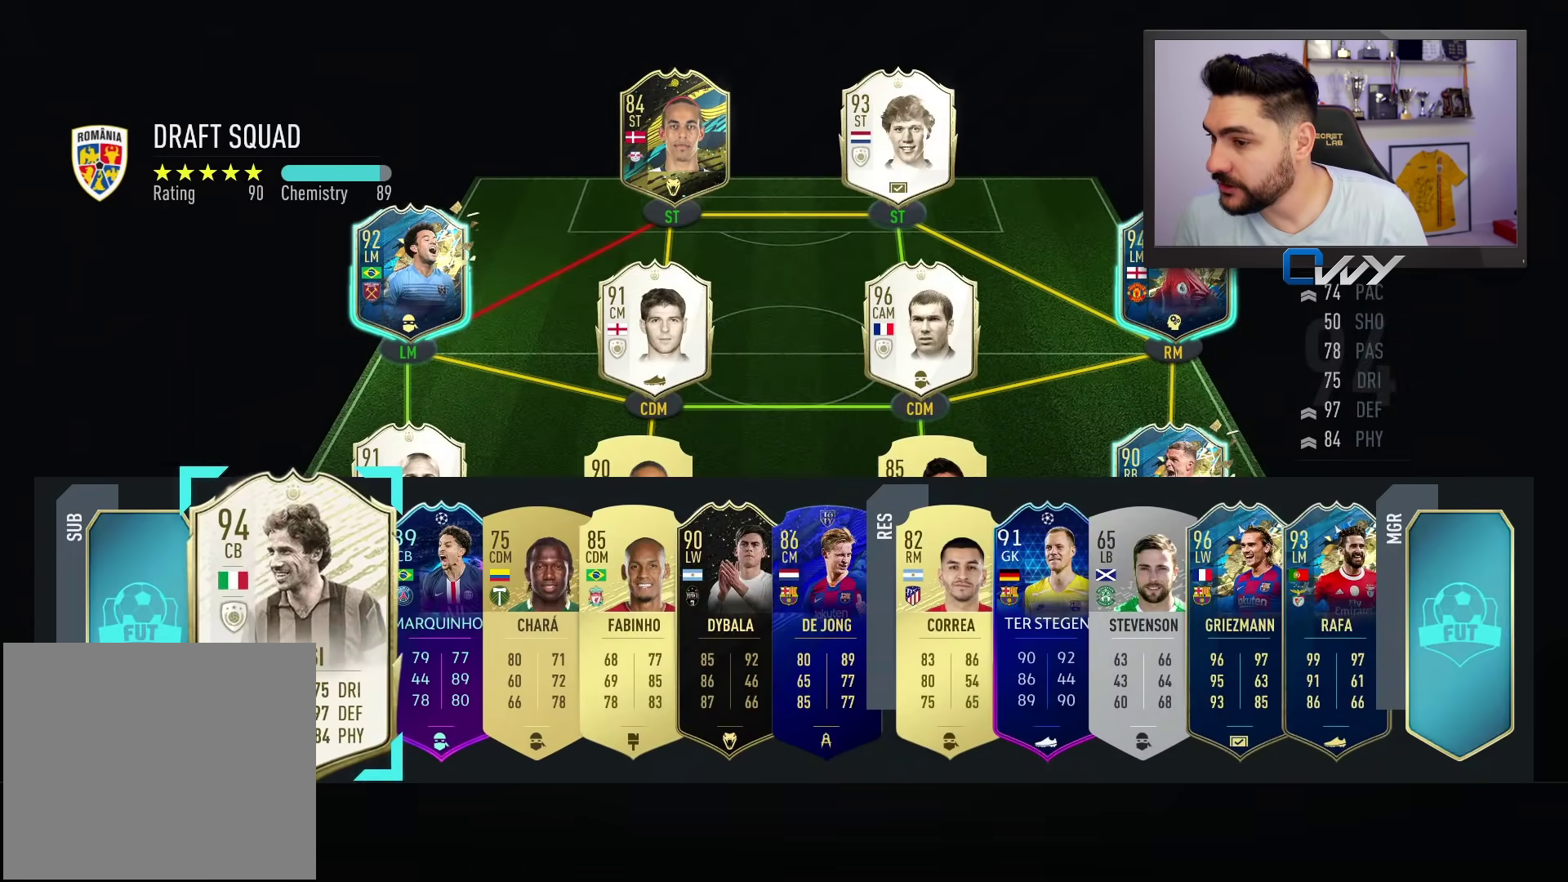
{"buttons": [], "left_stick": "center", "right_stick": "center", "events": [[200, "left_stick", "right"], [300, "left_stick", "center"]]}
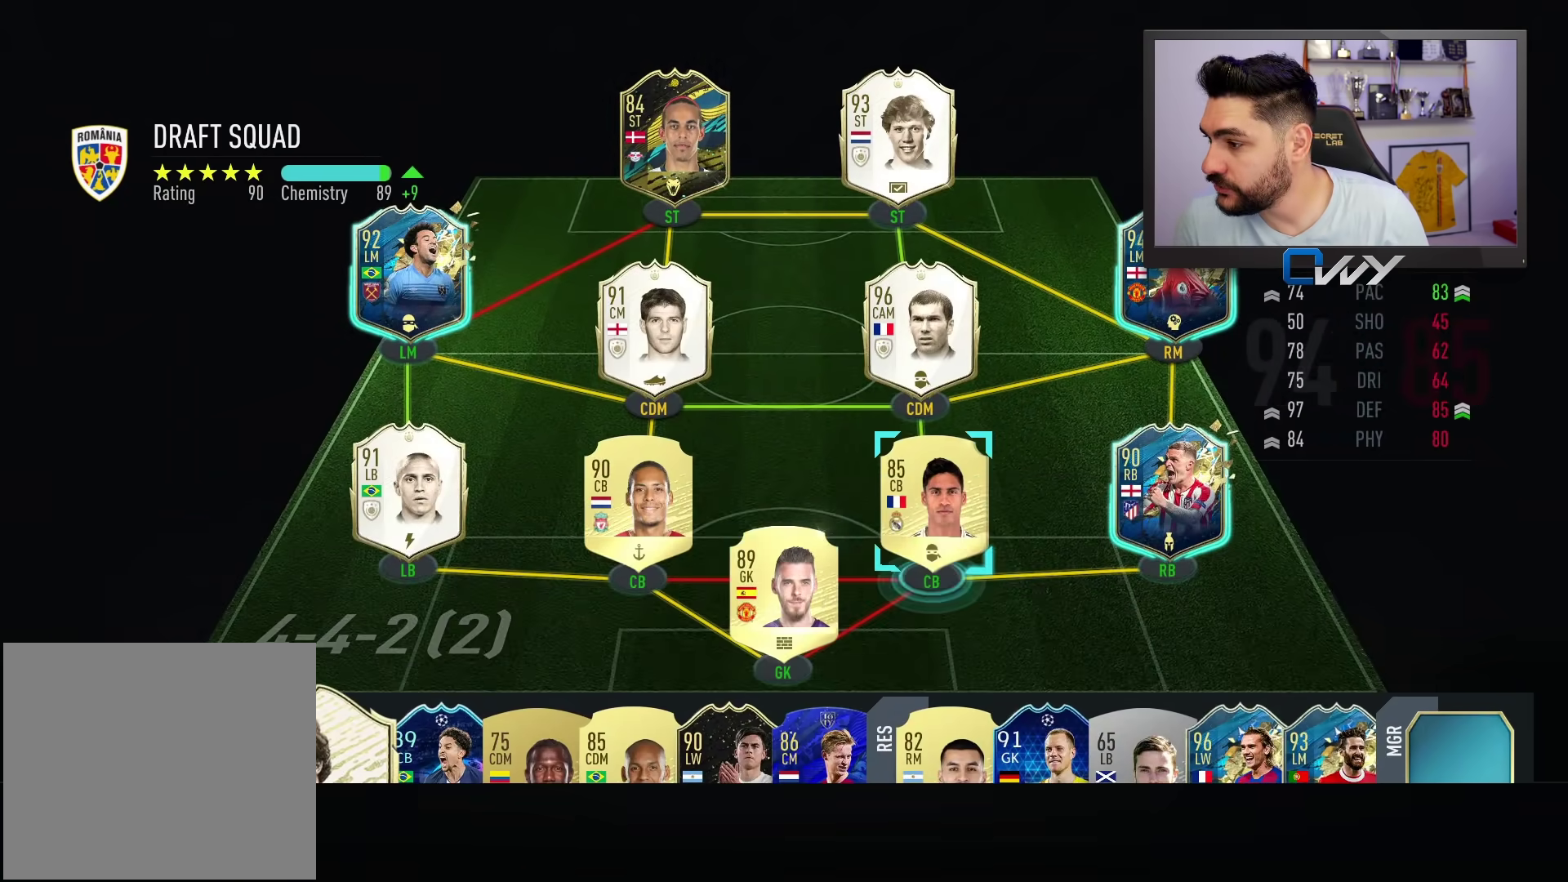
{"buttons": [], "left_stick": "center", "right_stick": "center", "events": []}
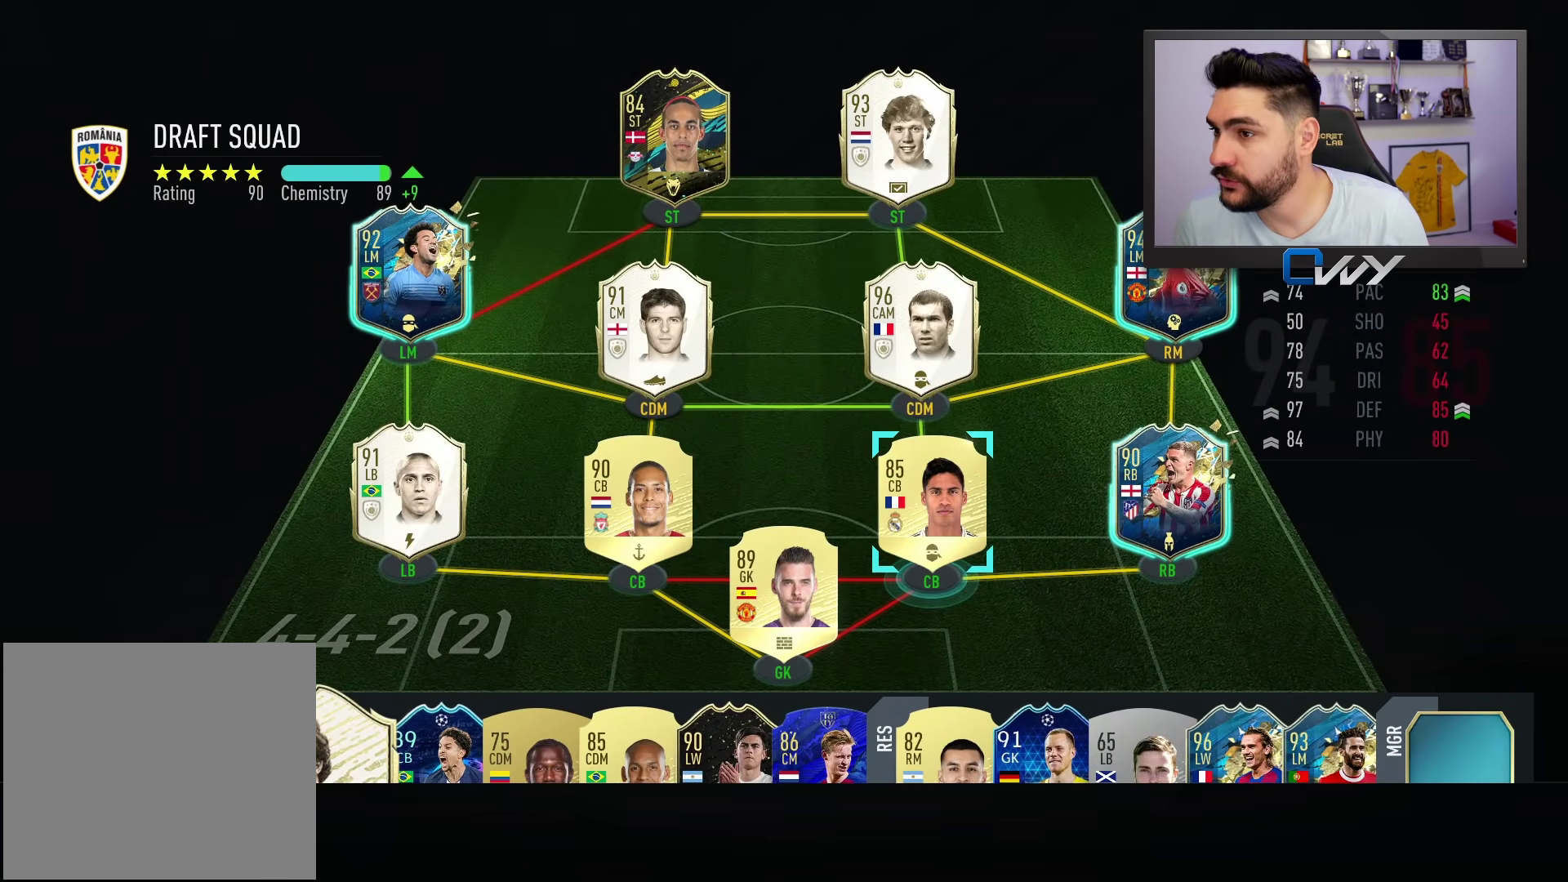
{"buttons": [], "left_stick": "center", "right_stick": "center", "events": [[117, "CROSS", "down"], [217, "CROSS", "up"]]}
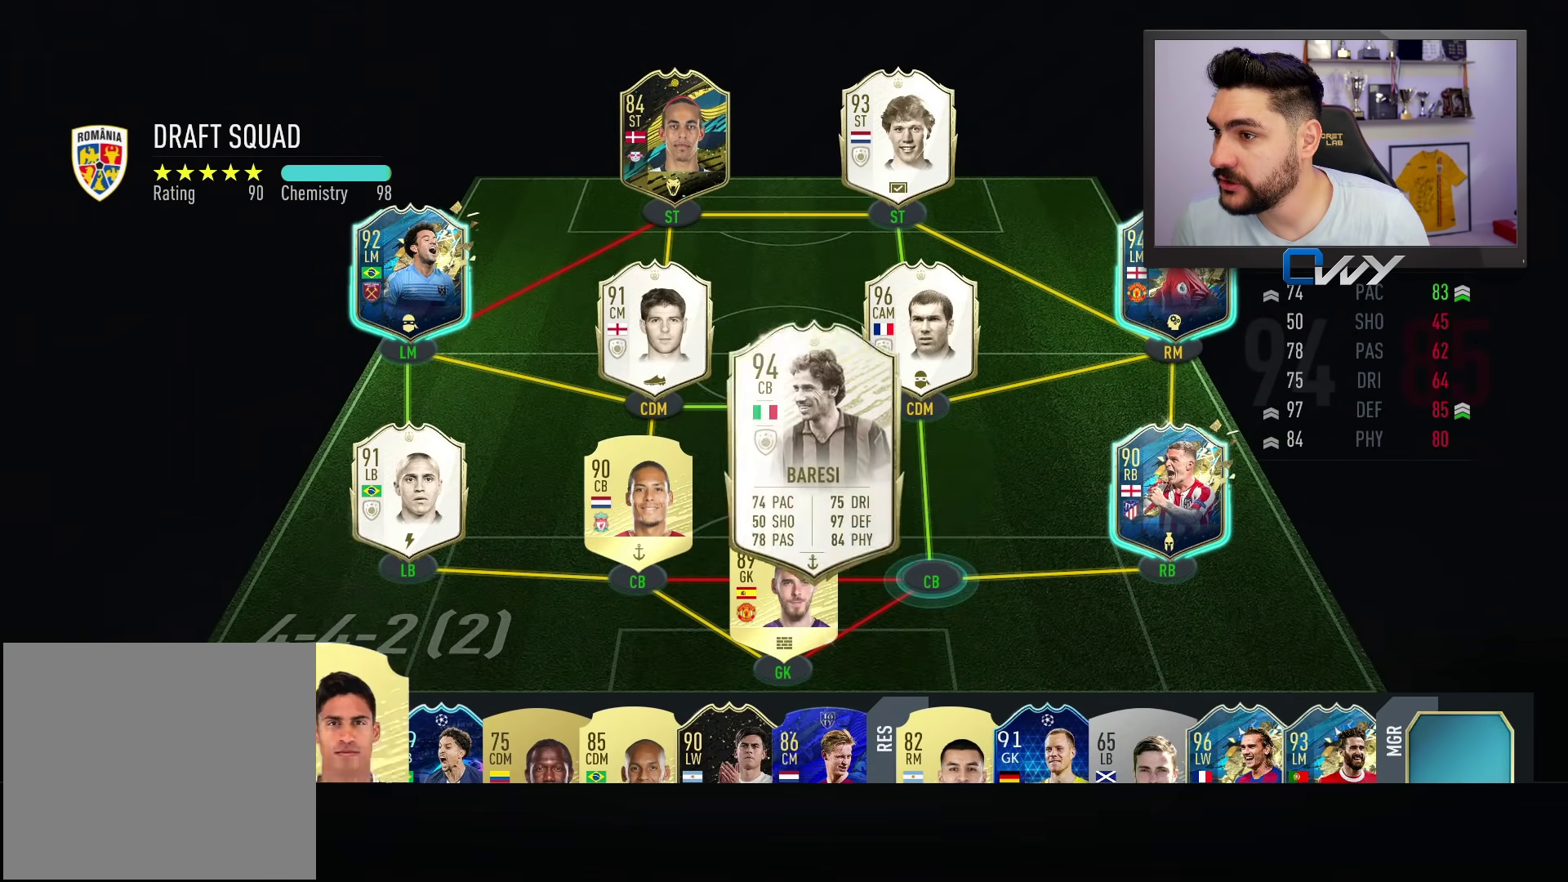
{"buttons": [], "left_stick": "center", "right_stick": "center", "events": []}
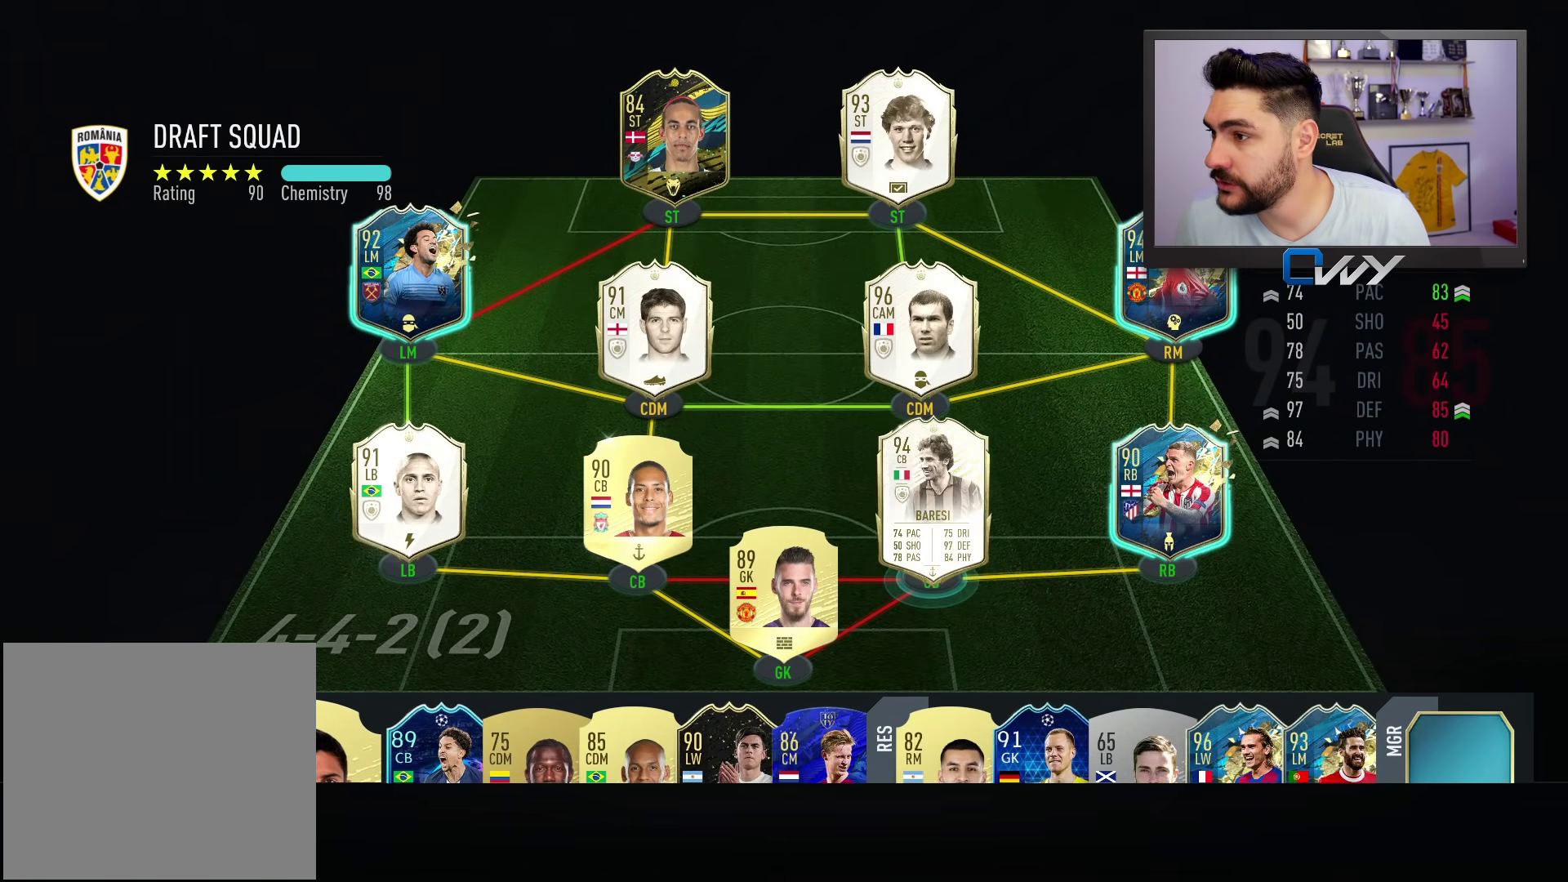
{"buttons": [], "left_stick": "center", "right_stick": "center", "events": []}
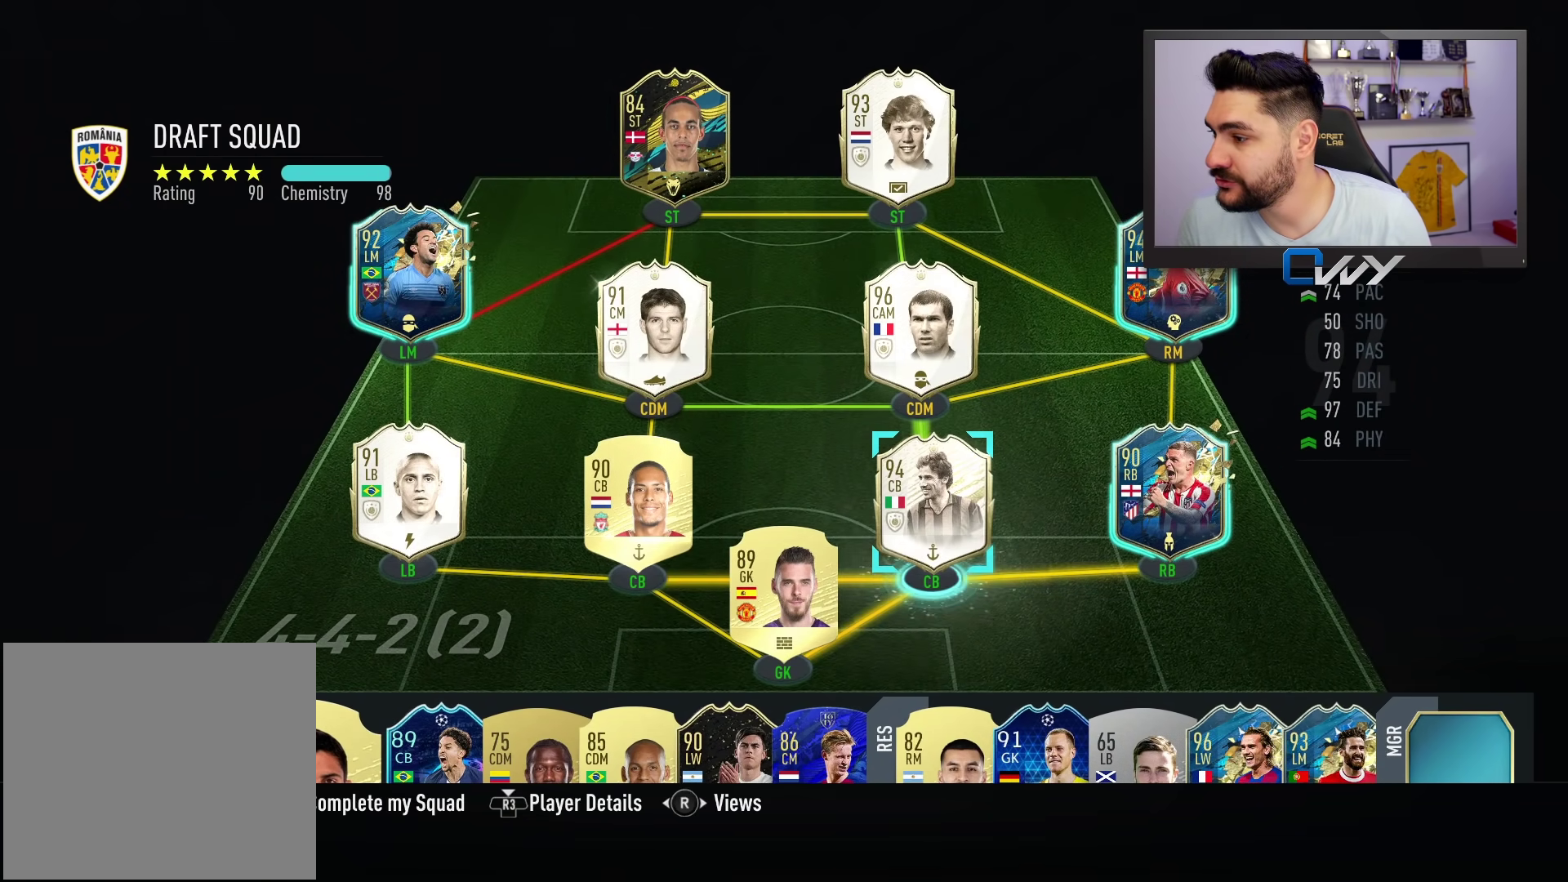
{"buttons": [], "left_stick": "center", "right_stick": "center", "events": []}
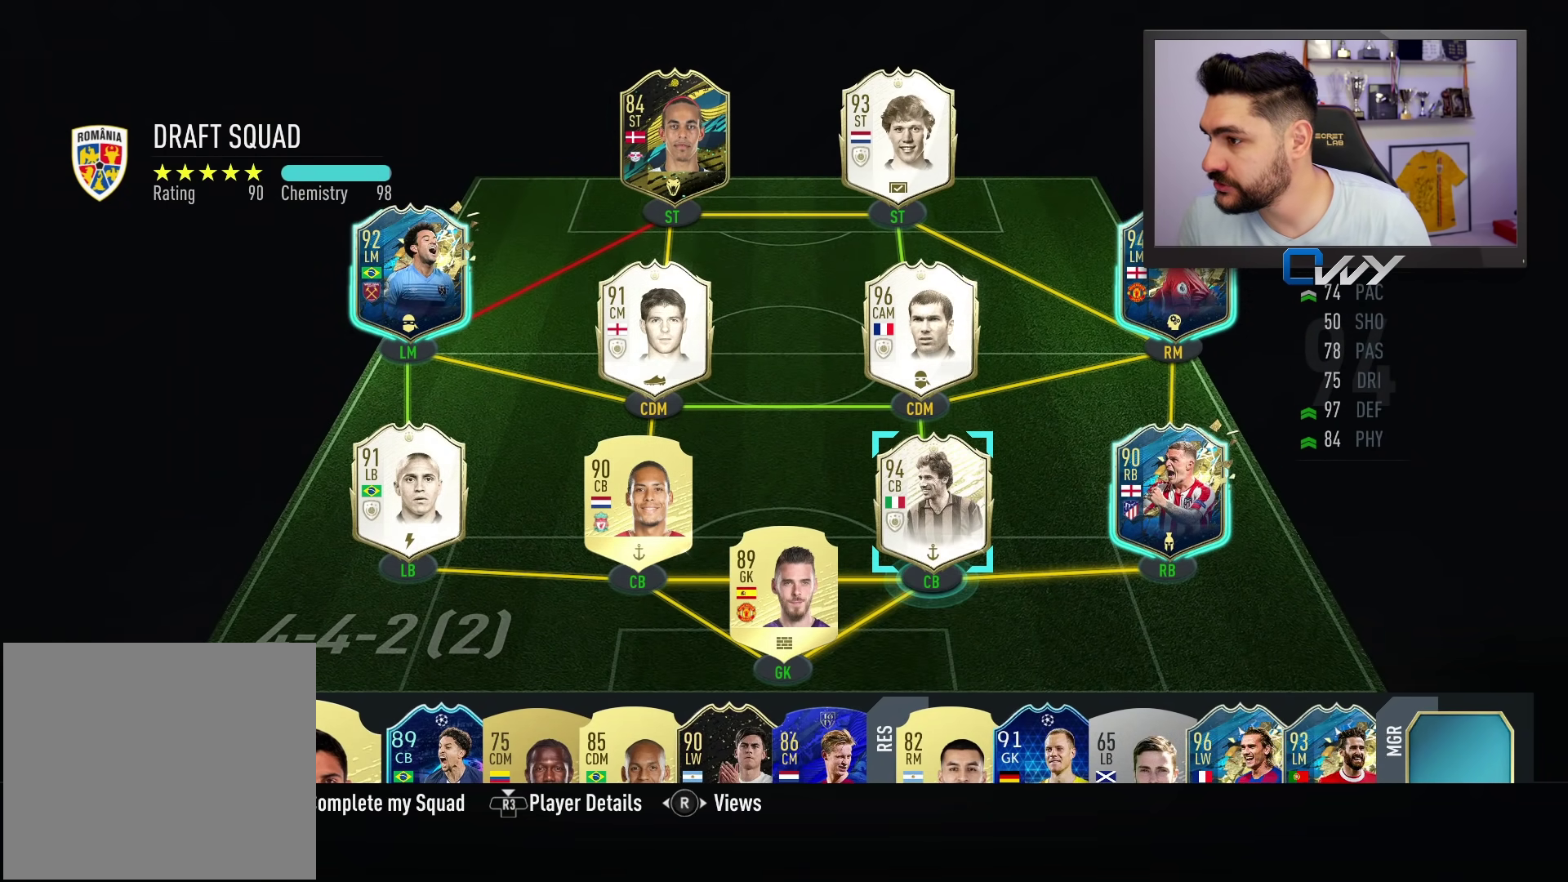
{"buttons": [], "left_stick": "up-left", "right_stick": "center", "events": [[67, "left_stick", "left"], [217, "left_stick", "center"], [450, "left_stick", "up-left"]]}